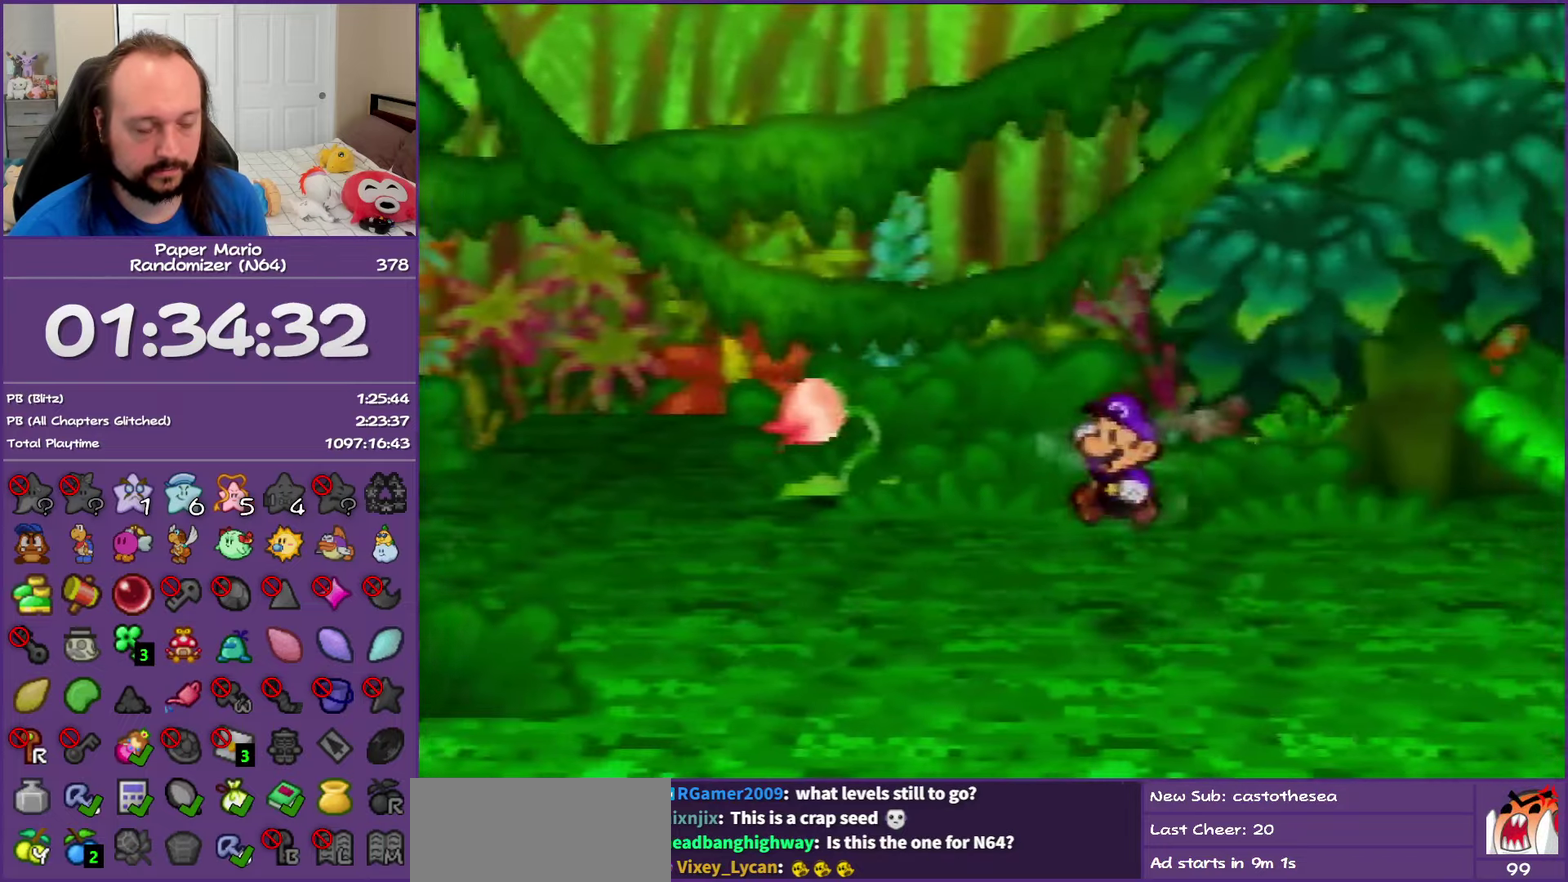
Gameplay with a controller (Nintendo layout); each line is a JSON object with the inputs held at the frame after it. "events" lists button and stick changes between this image and that frame as [ms after this image, input, new state], when the widget could be followed in between. This overlay highlights the sticks when they move; stick clicks (L3) are not distinguishable. Not read: L3 R3.
{"buttons": ["Z"], "left_stick": "left", "events": [[267, "Z", "down"]]}
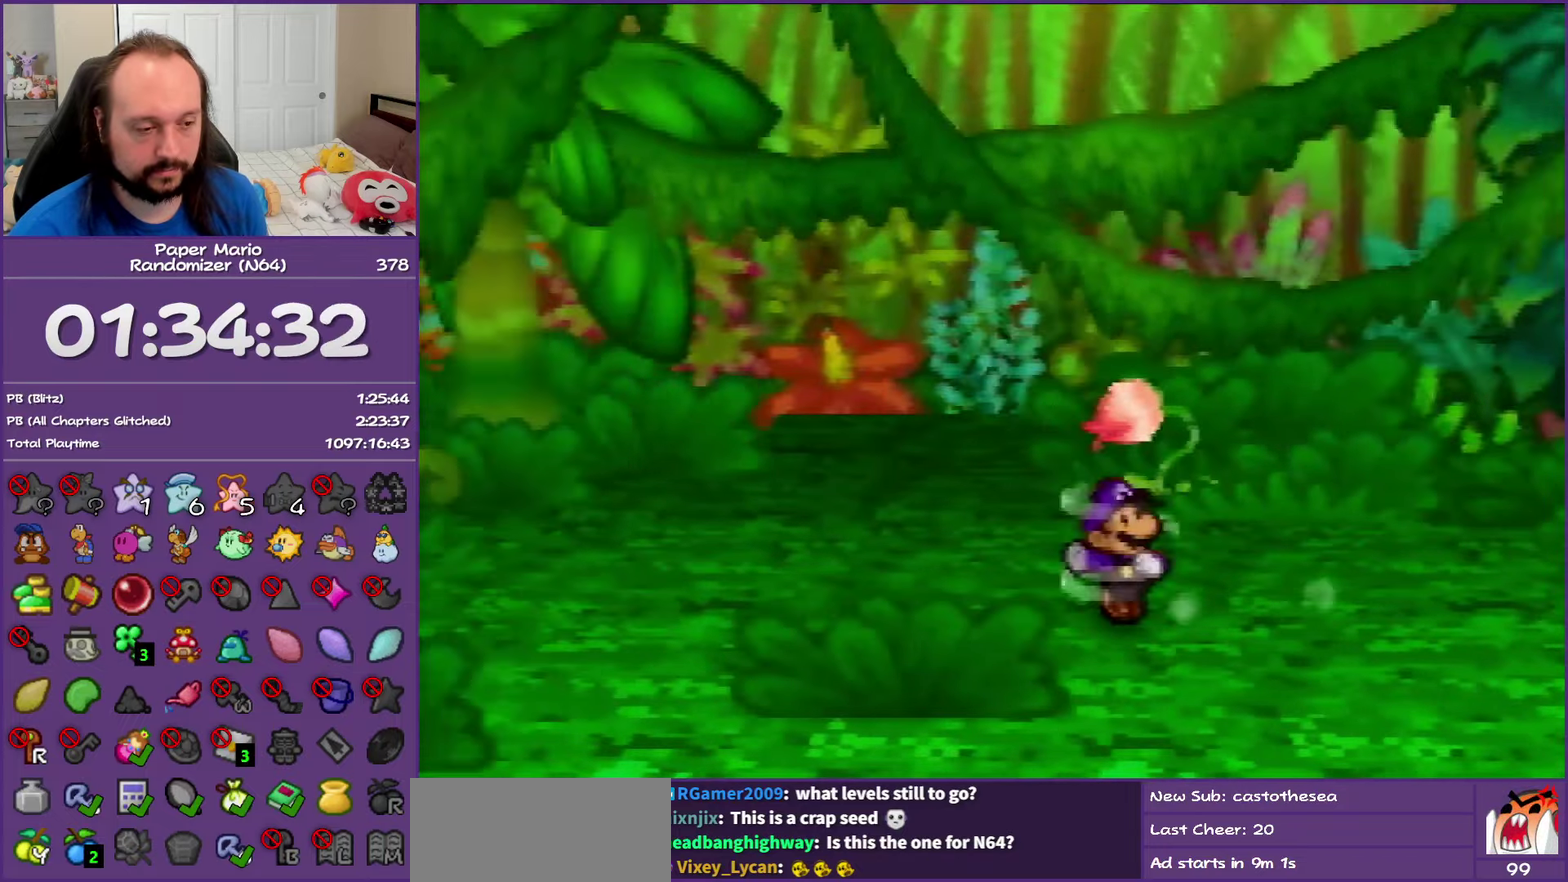
{"buttons": ["Z"], "left_stick": "left", "events": []}
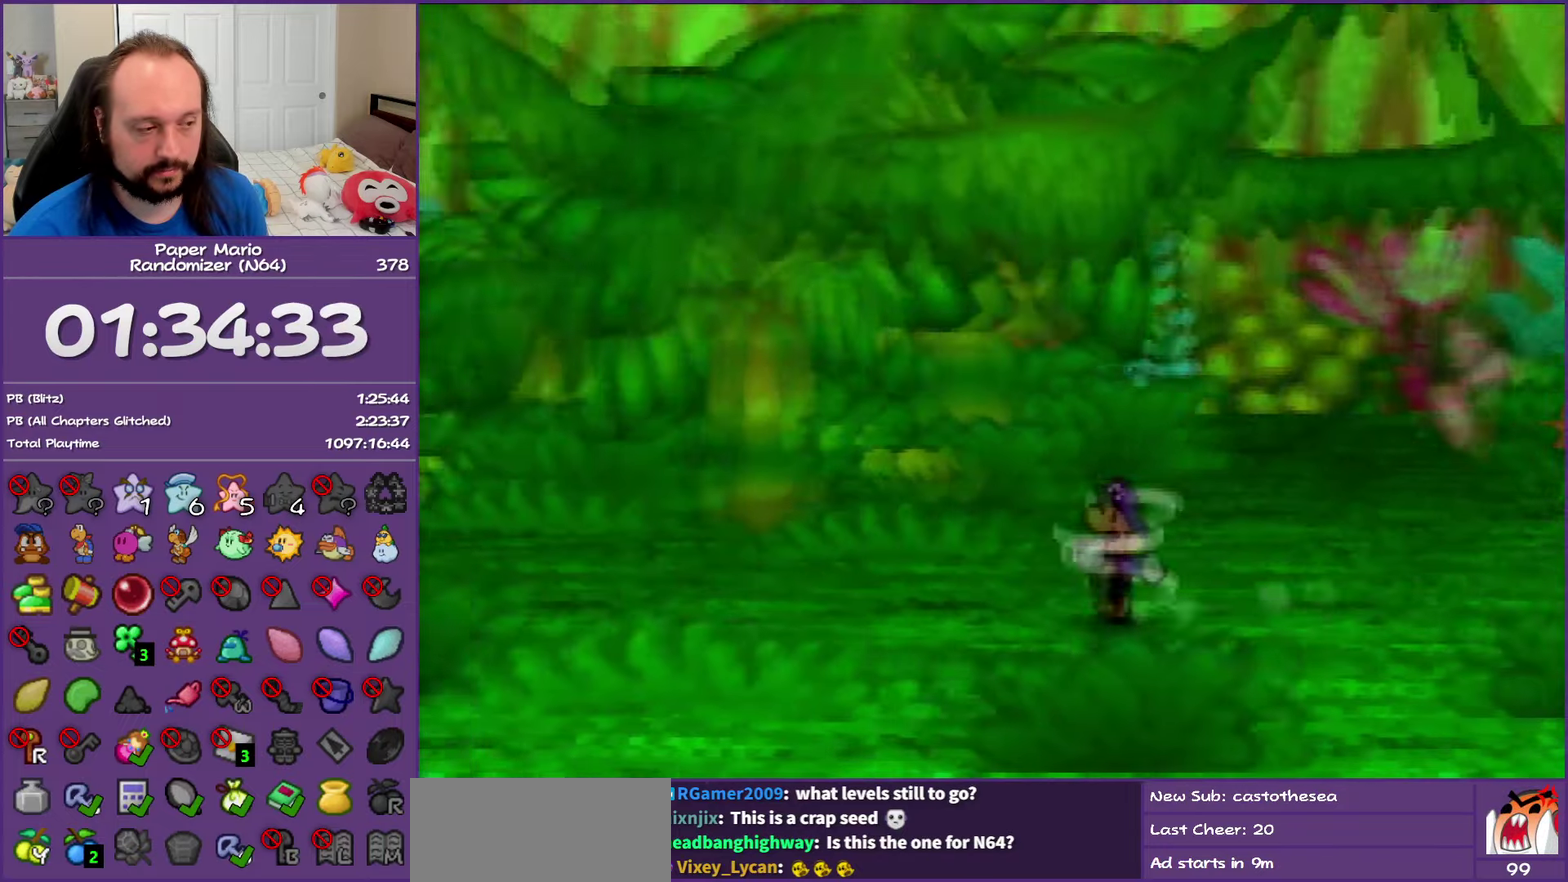
{"buttons": ["Z"], "left_stick": "left", "events": [[17, "A", "down"], [17, "Z", "up"], [83, "A", "up"], [483, "Z", "down"]]}
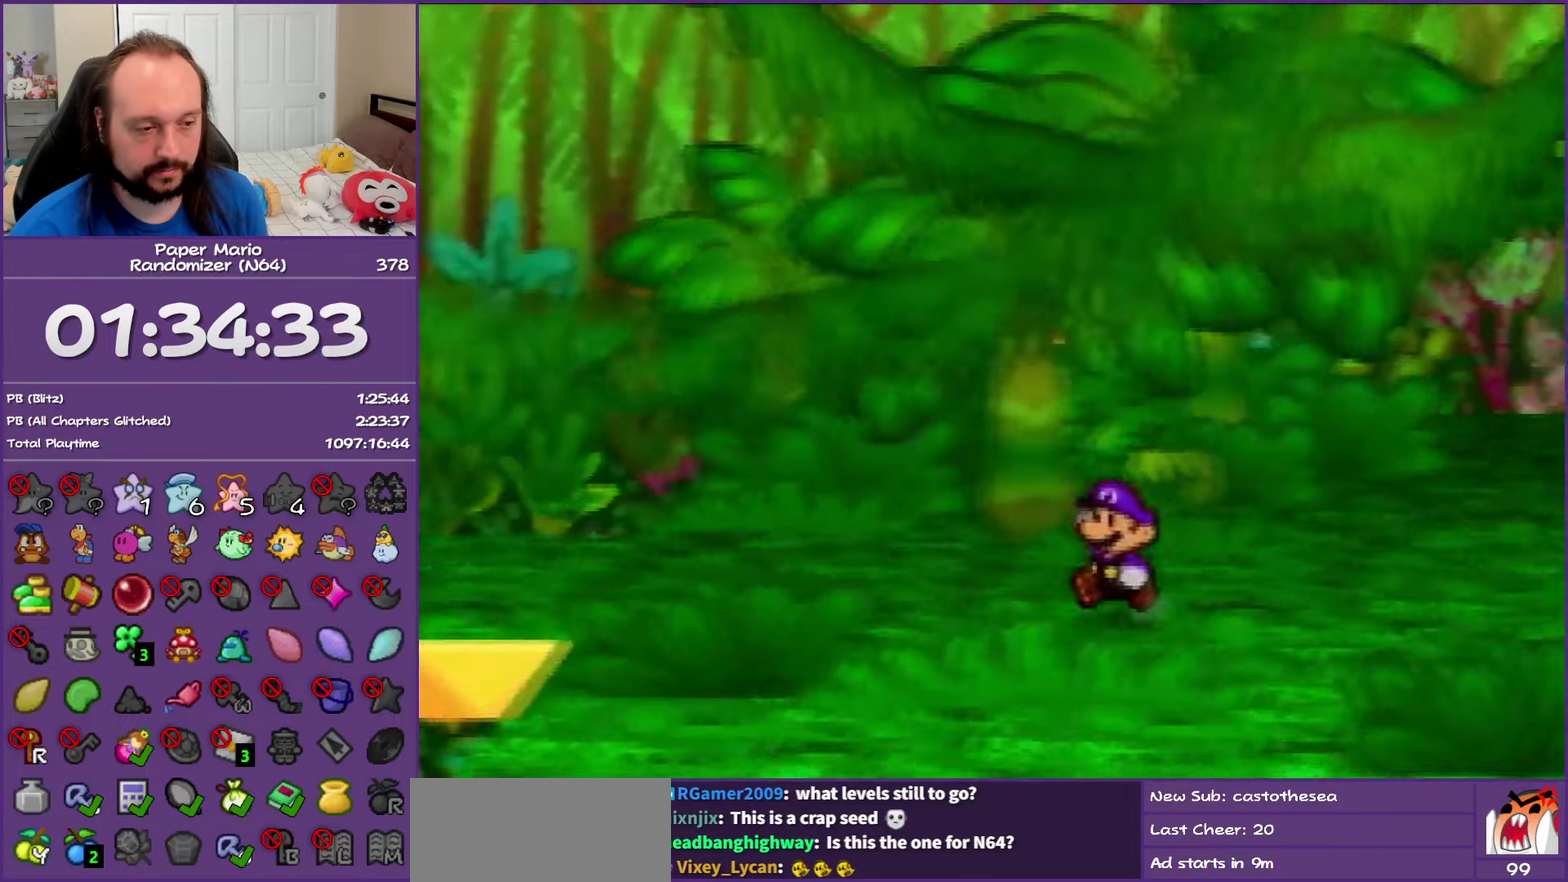
{"buttons": ["Z"], "left_stick": "left", "events": []}
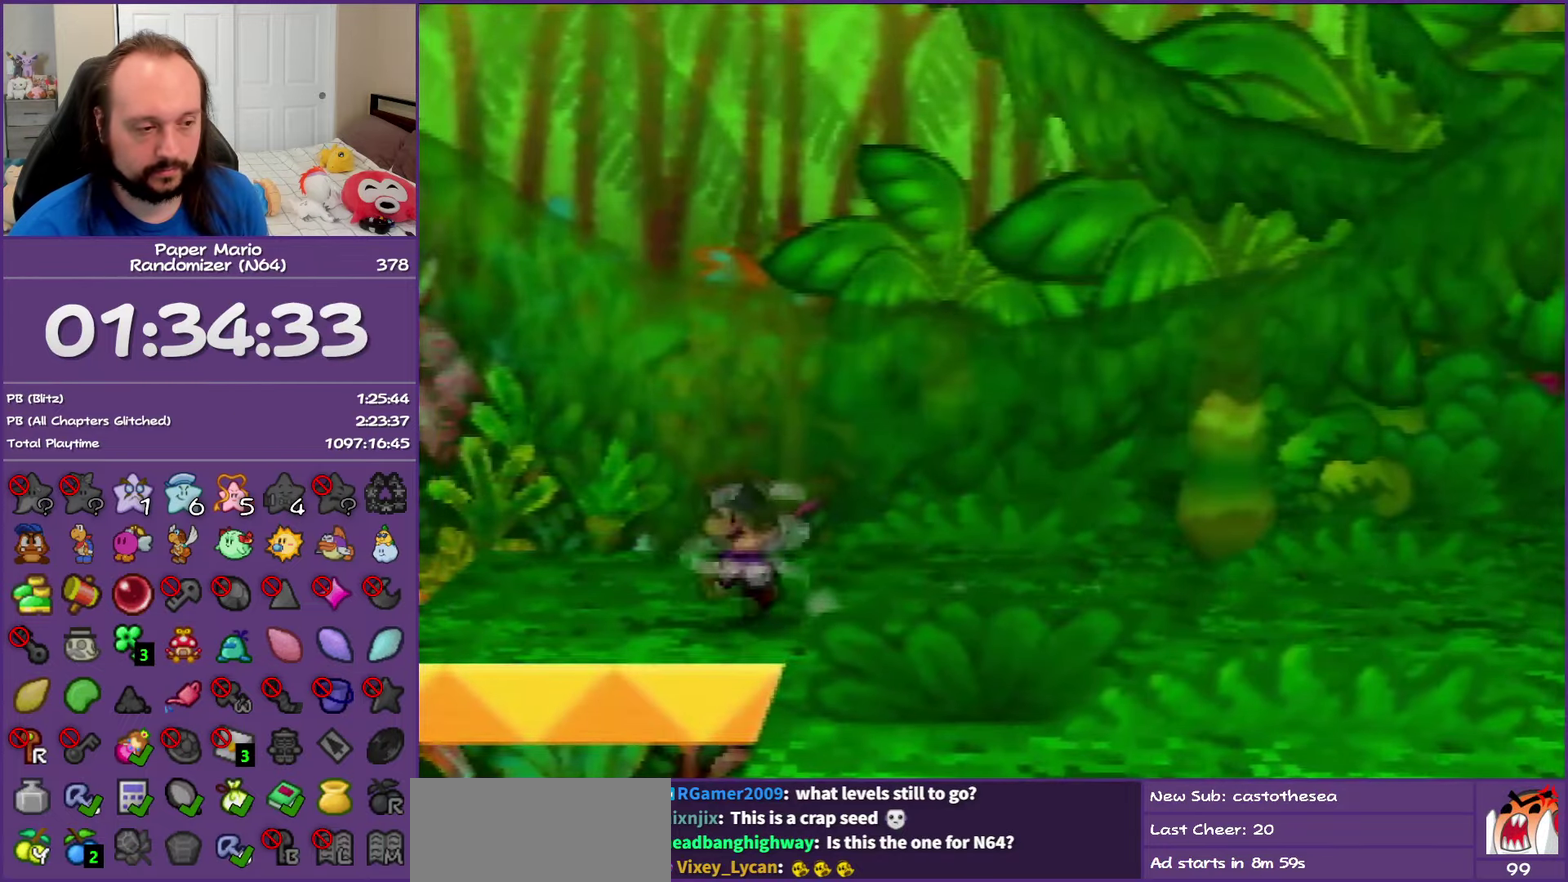
{"buttons": [], "left_stick": "center", "events": [[67, "Z", "up"], [83, "left_stick", "center"]]}
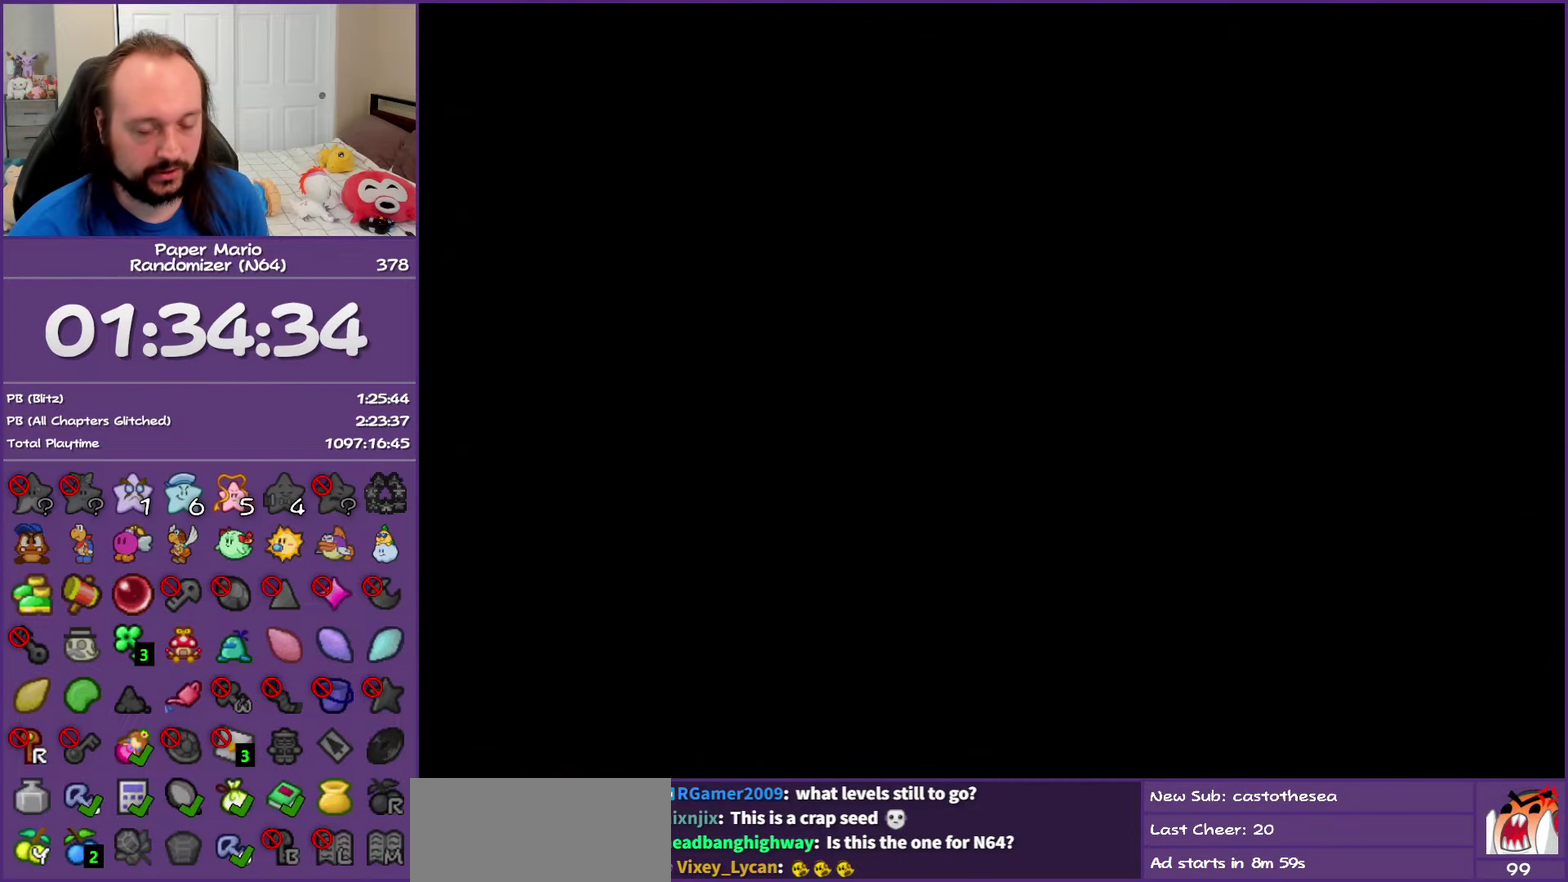
{"buttons": [], "left_stick": "up-left", "events": [[300, "left_stick", "up-left"]]}
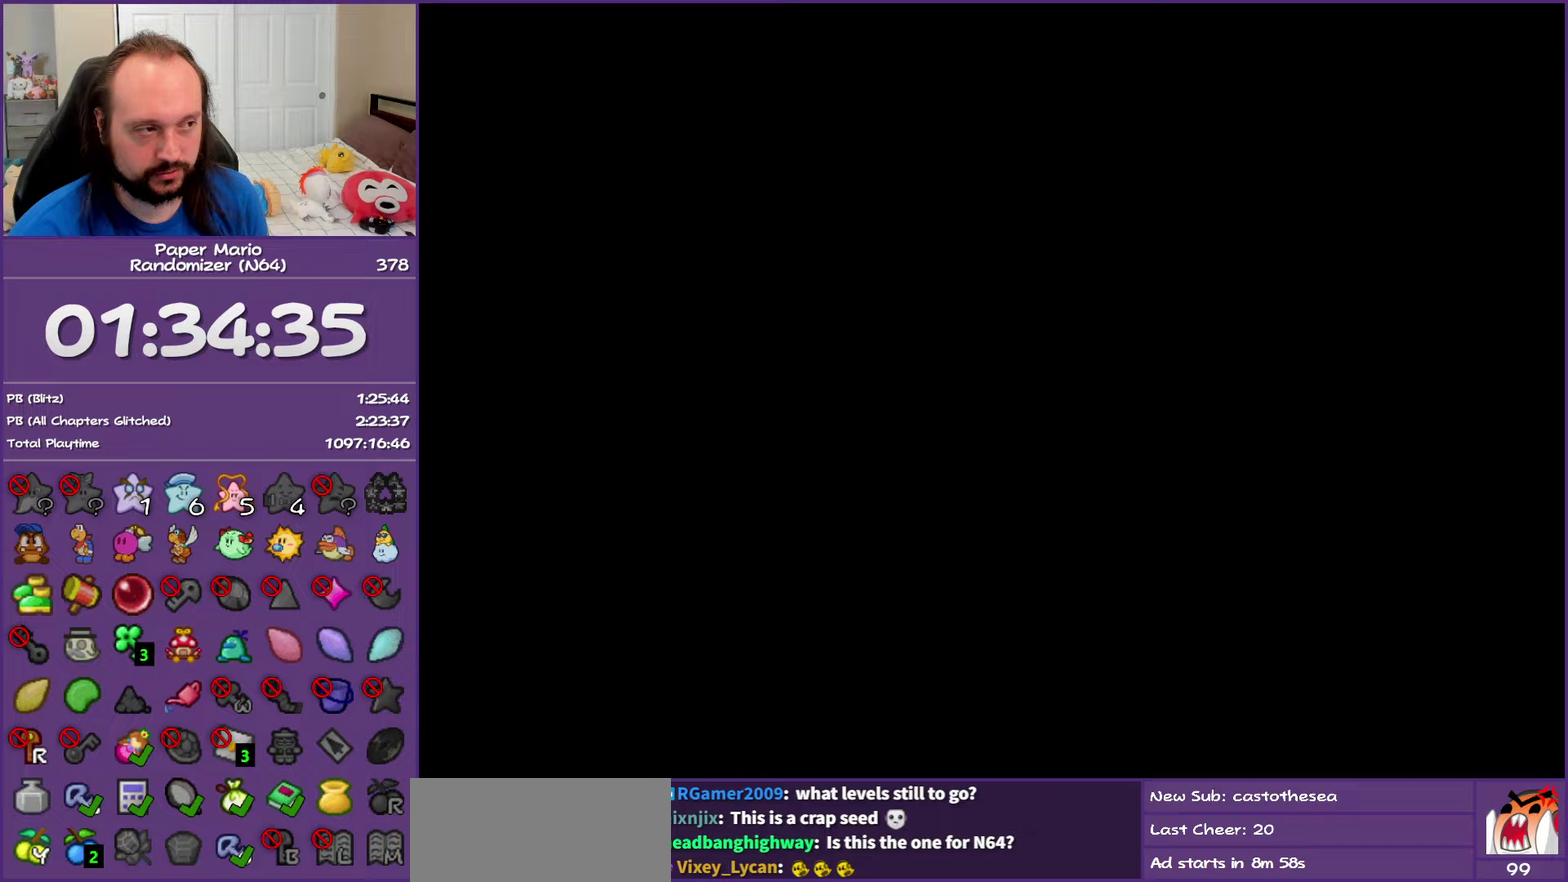
{"buttons": [], "left_stick": "up-left", "events": []}
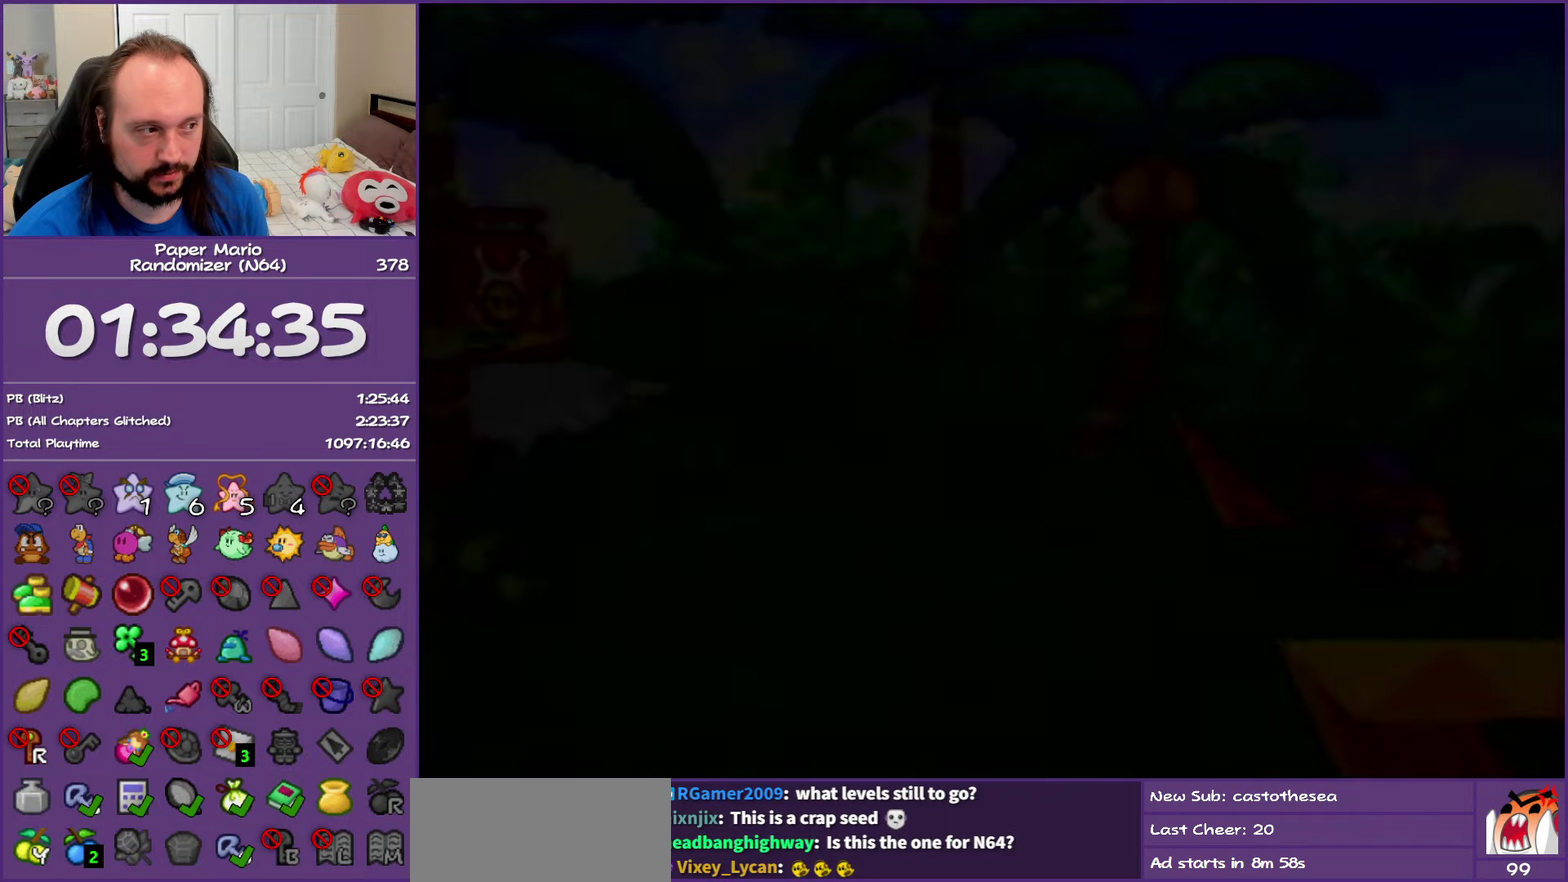
{"buttons": [], "left_stick": "up-left", "events": []}
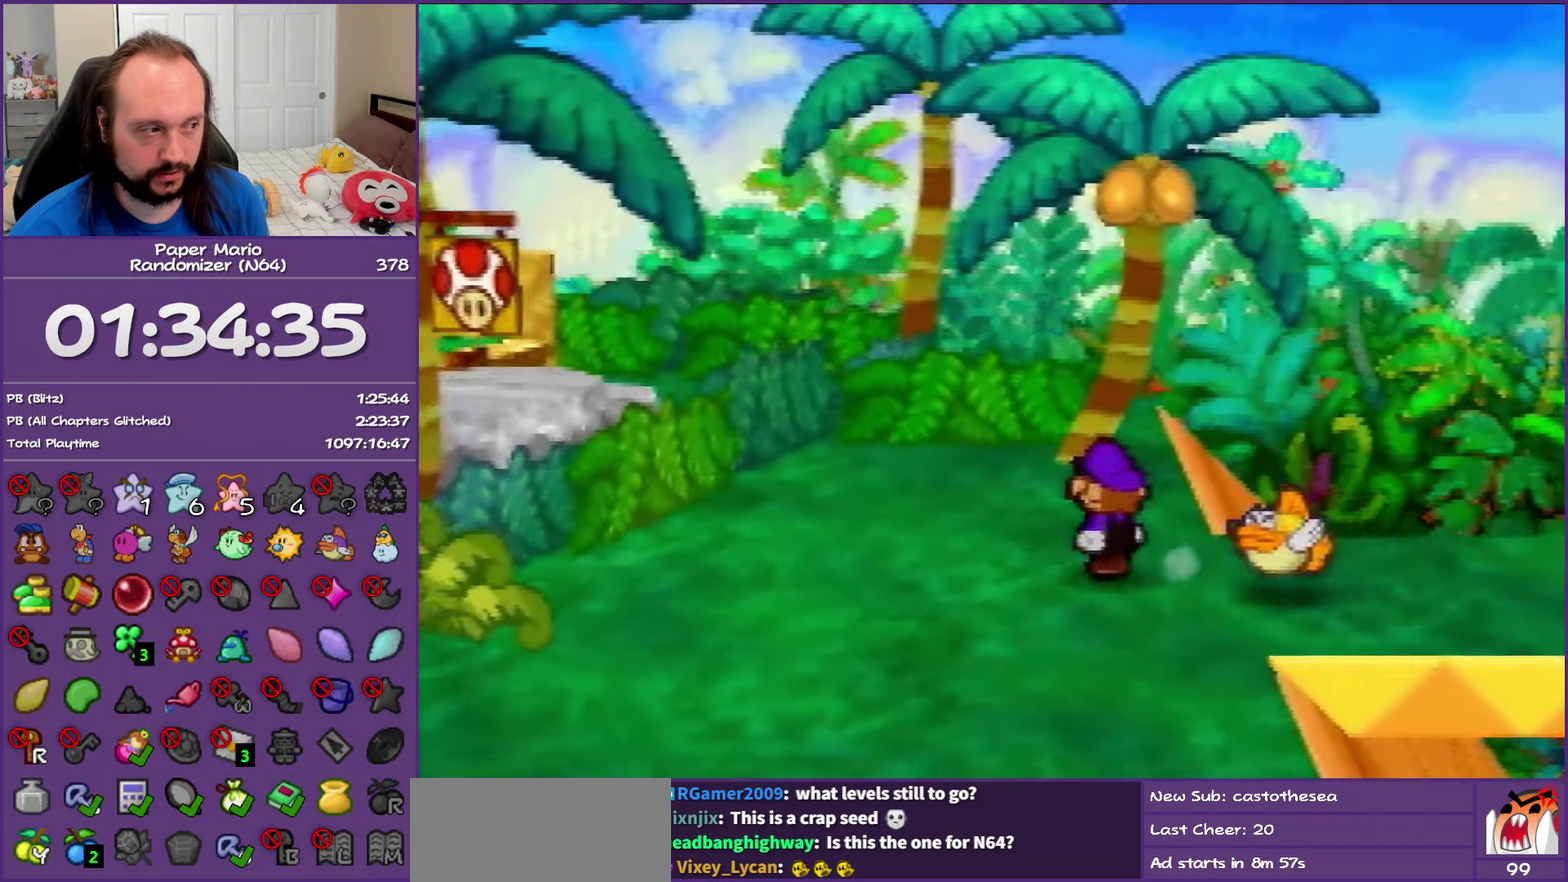
{"buttons": ["Z"], "left_stick": "up-right", "events": [[250, "left_stick", "up"], [333, "Z", "down"], [500, "left_stick", "up-right"]]}
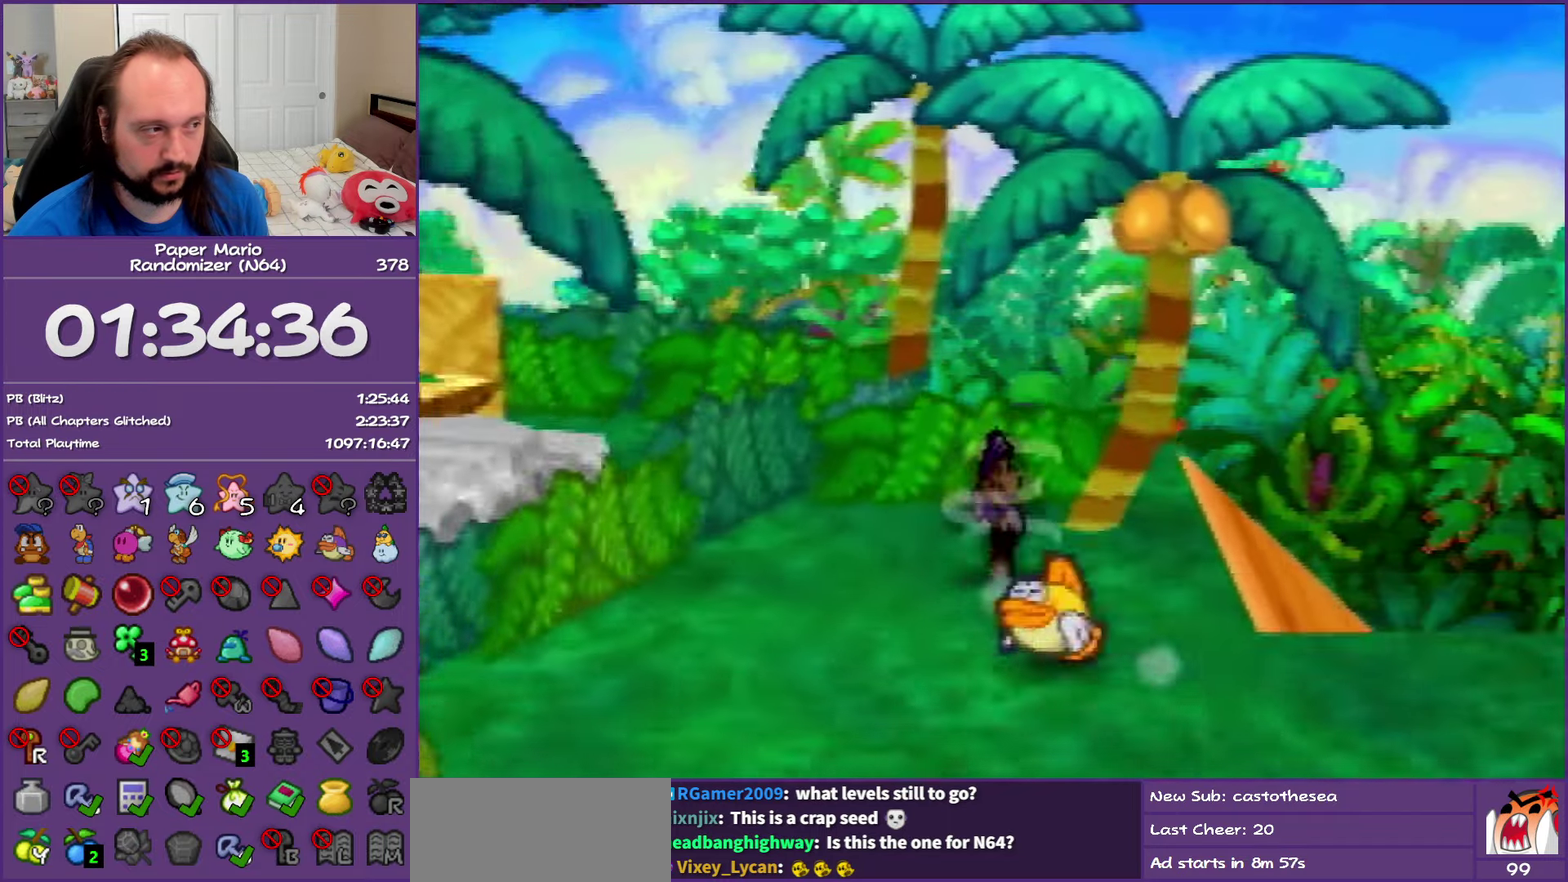
{"buttons": [], "left_stick": "right", "events": [[17, "Z", "up"], [150, "B", "down"], [183, "left_stick", "right"], [367, "B", "up"]]}
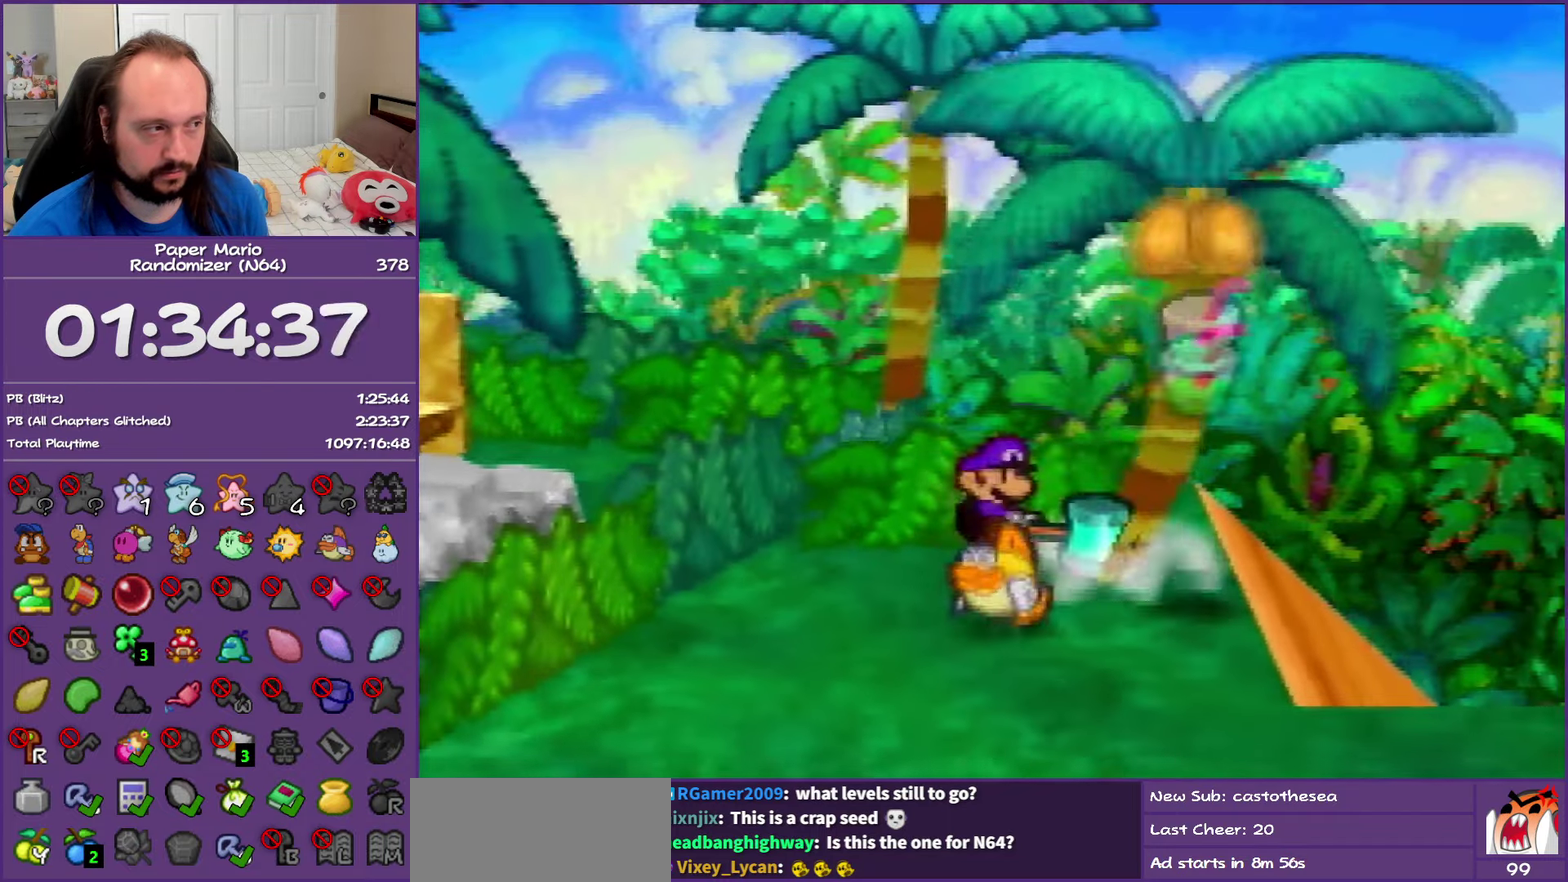
{"buttons": [], "left_stick": "center", "events": [[100, "left_stick", "down-right"], [317, "left_stick", "right"], [433, "left_stick", "center"]]}
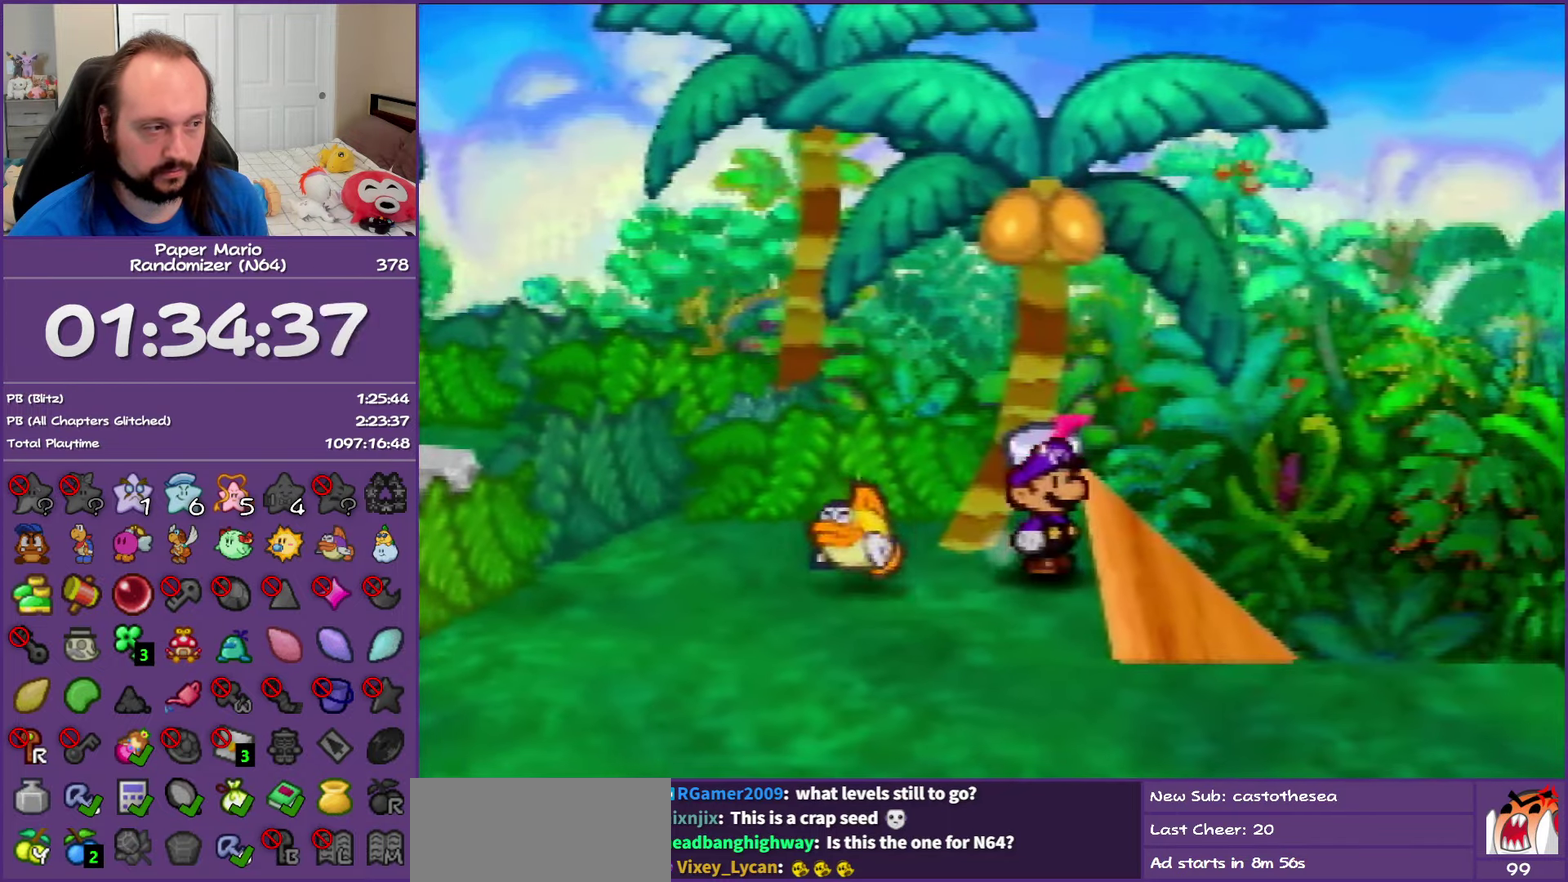
{"buttons": ["A", "B"], "left_stick": "left", "events": [[200, "left_stick", "down-left"], [267, "left_stick", "down"], [317, "left_stick", "down-right"], [400, "A", "down"], [400, "B", "down"], [400, "left_stick", "up-right"], [483, "left_stick", "left"]]}
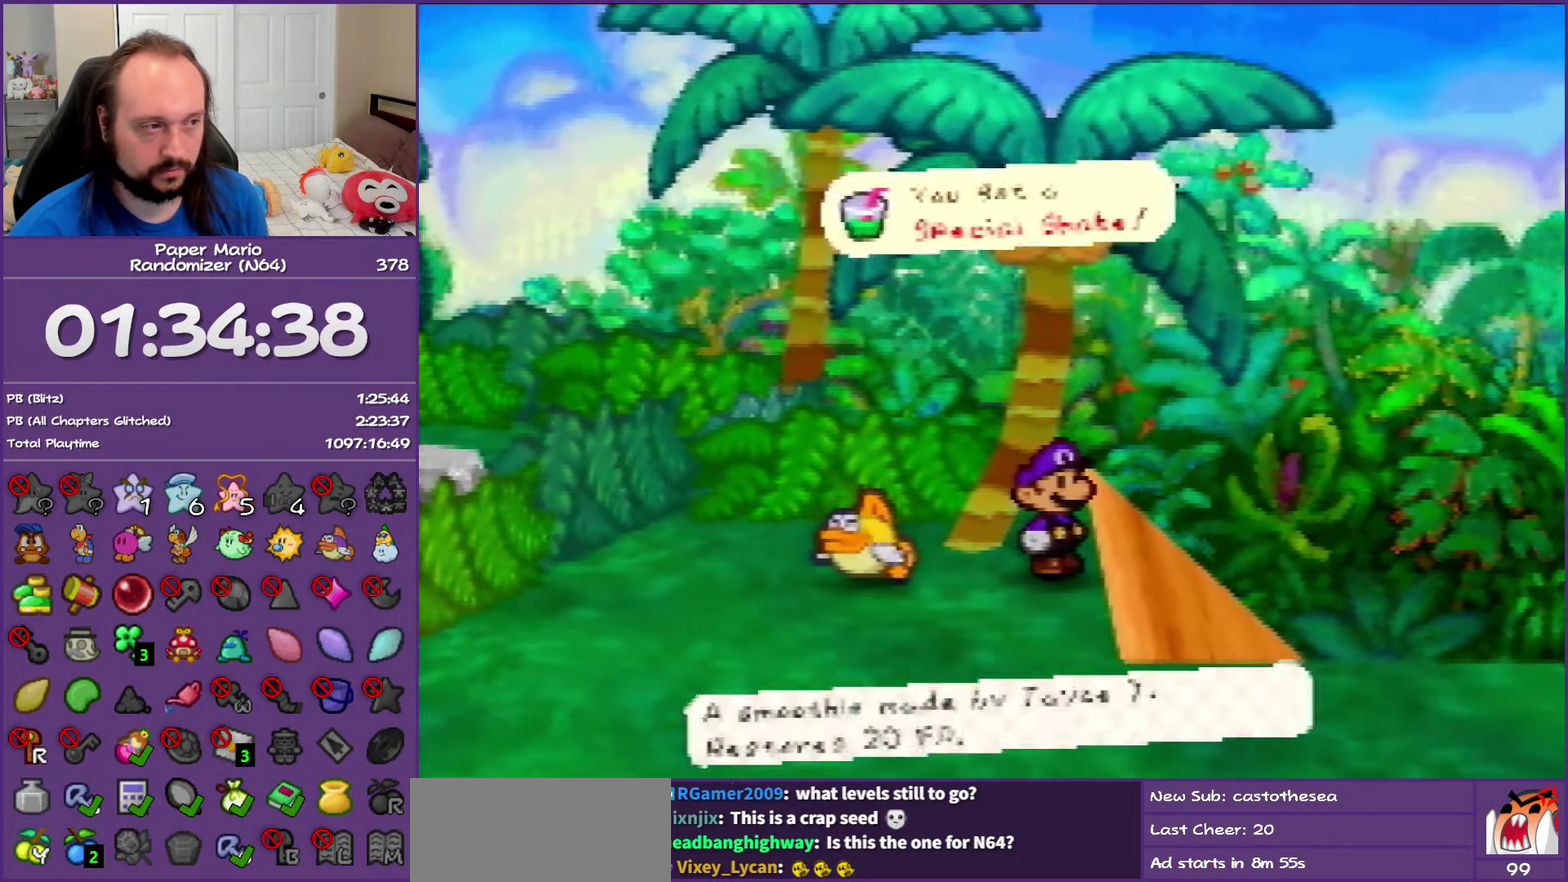
{"buttons": ["Z"], "left_stick": "down-left", "events": [[33, "B", "up"], [33, "left_stick", "down-left"], [50, "A", "up"], [417, "Z", "down"]]}
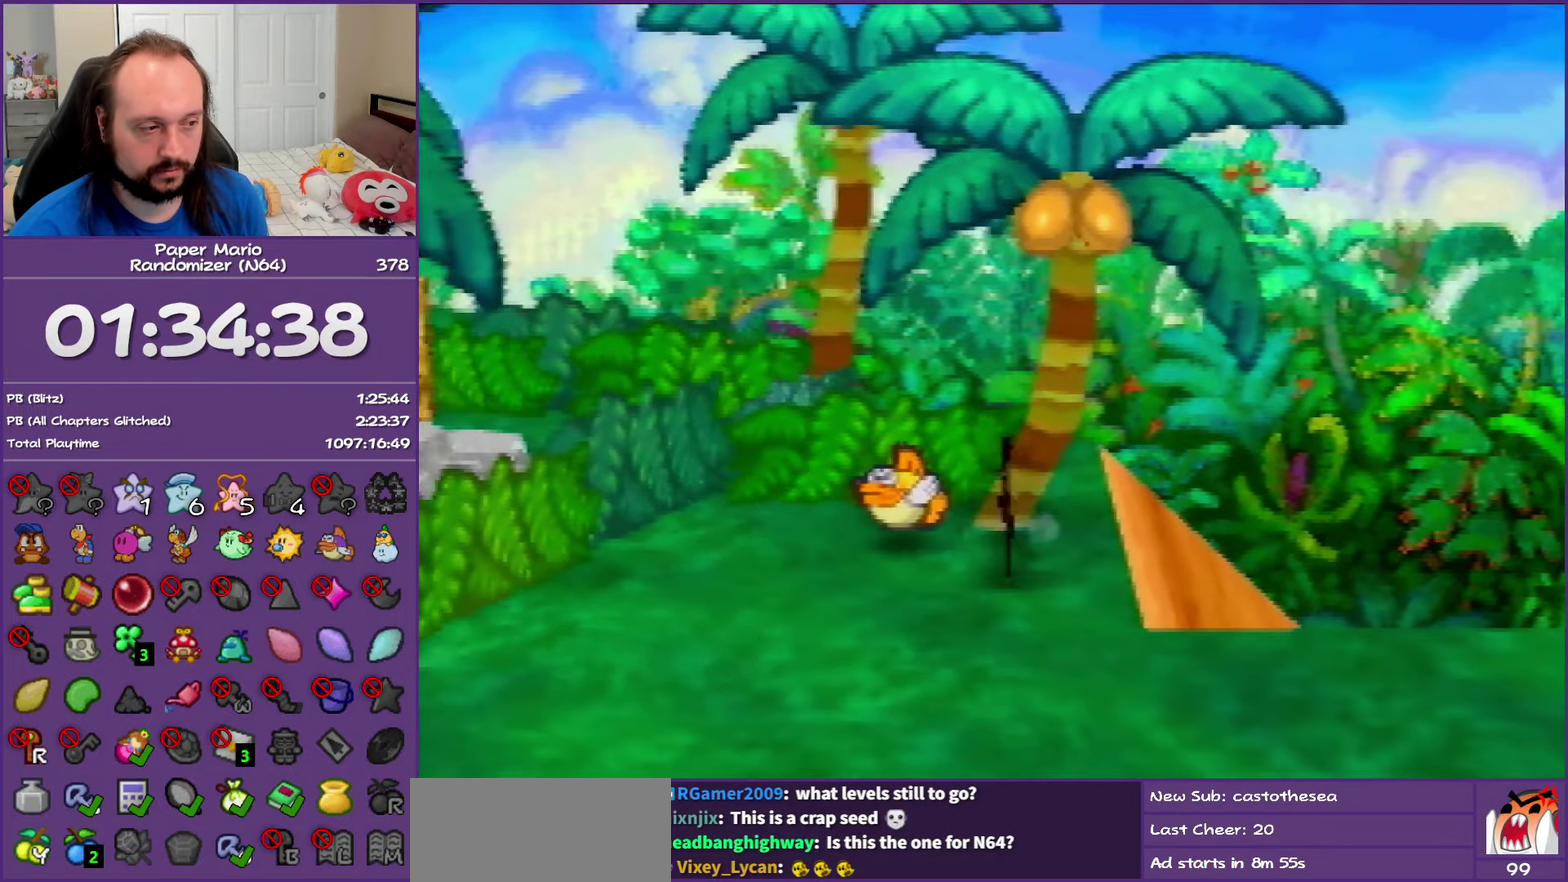
{"buttons": [], "left_stick": "down", "events": [[467, "Z", "up"], [467, "left_stick", "down"]]}
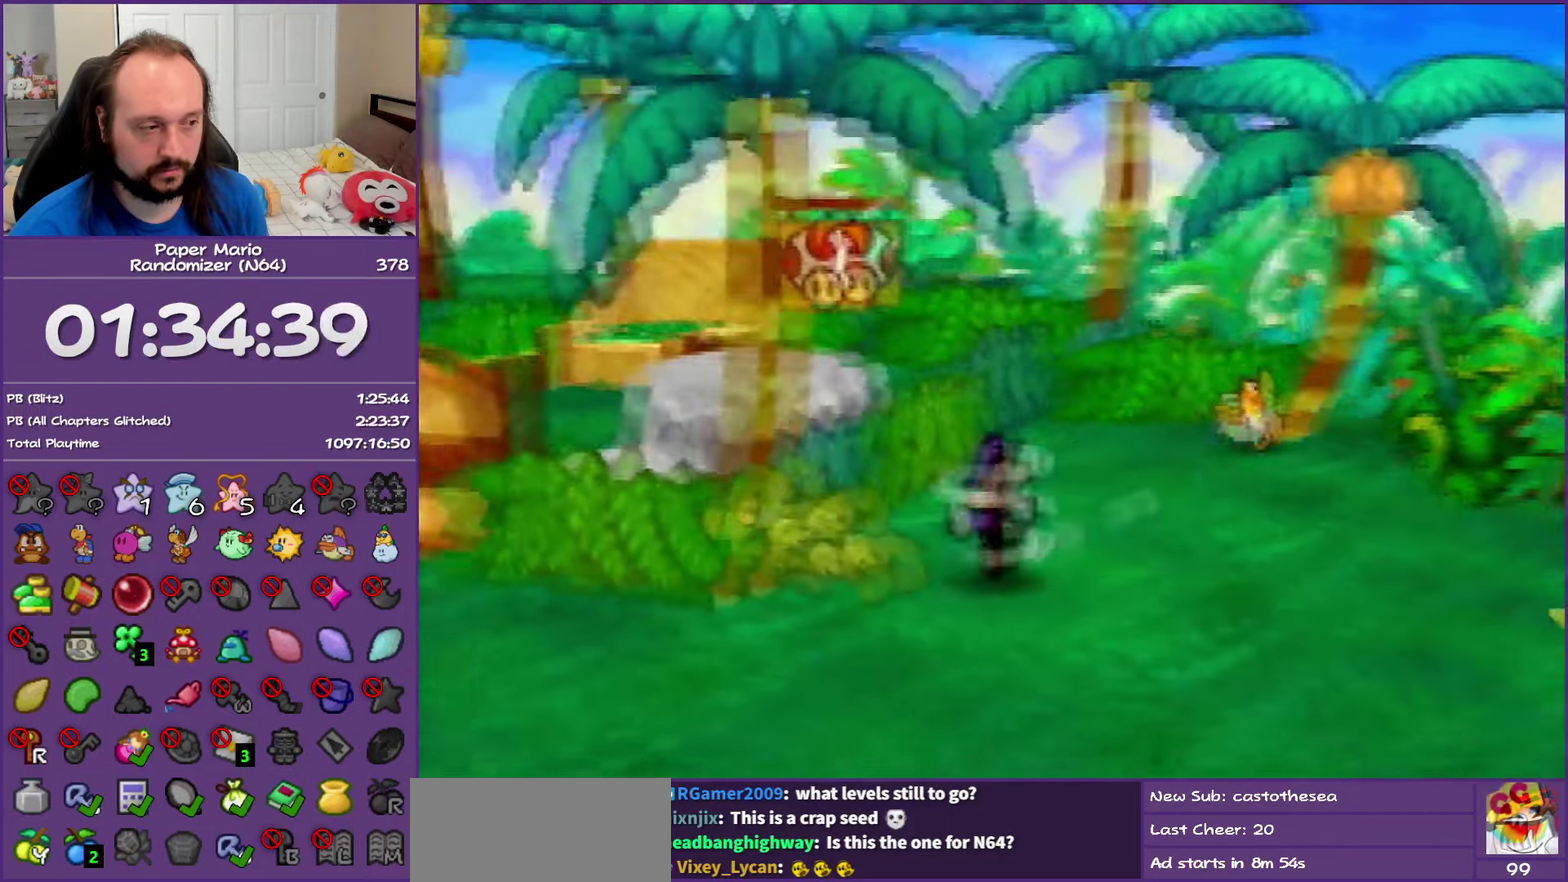
{"buttons": [], "left_stick": "down-left", "events": [[83, "A", "down"], [200, "A", "up"], [433, "left_stick", "down-left"]]}
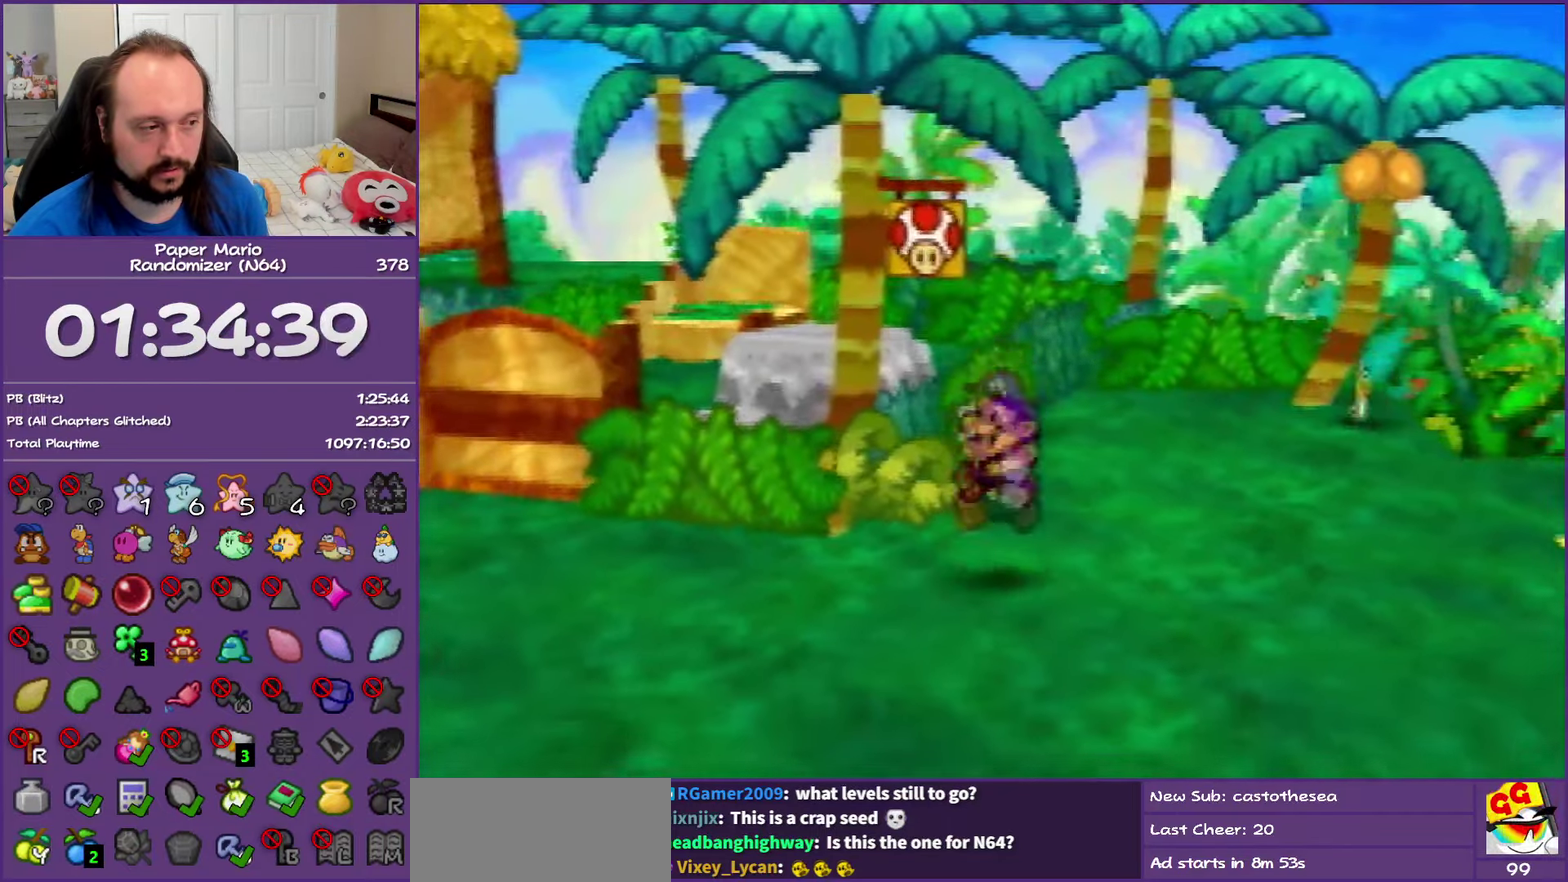
{"buttons": ["Z"], "left_stick": "left", "events": [[33, "left_stick", "left"], [133, "Z", "down"]]}
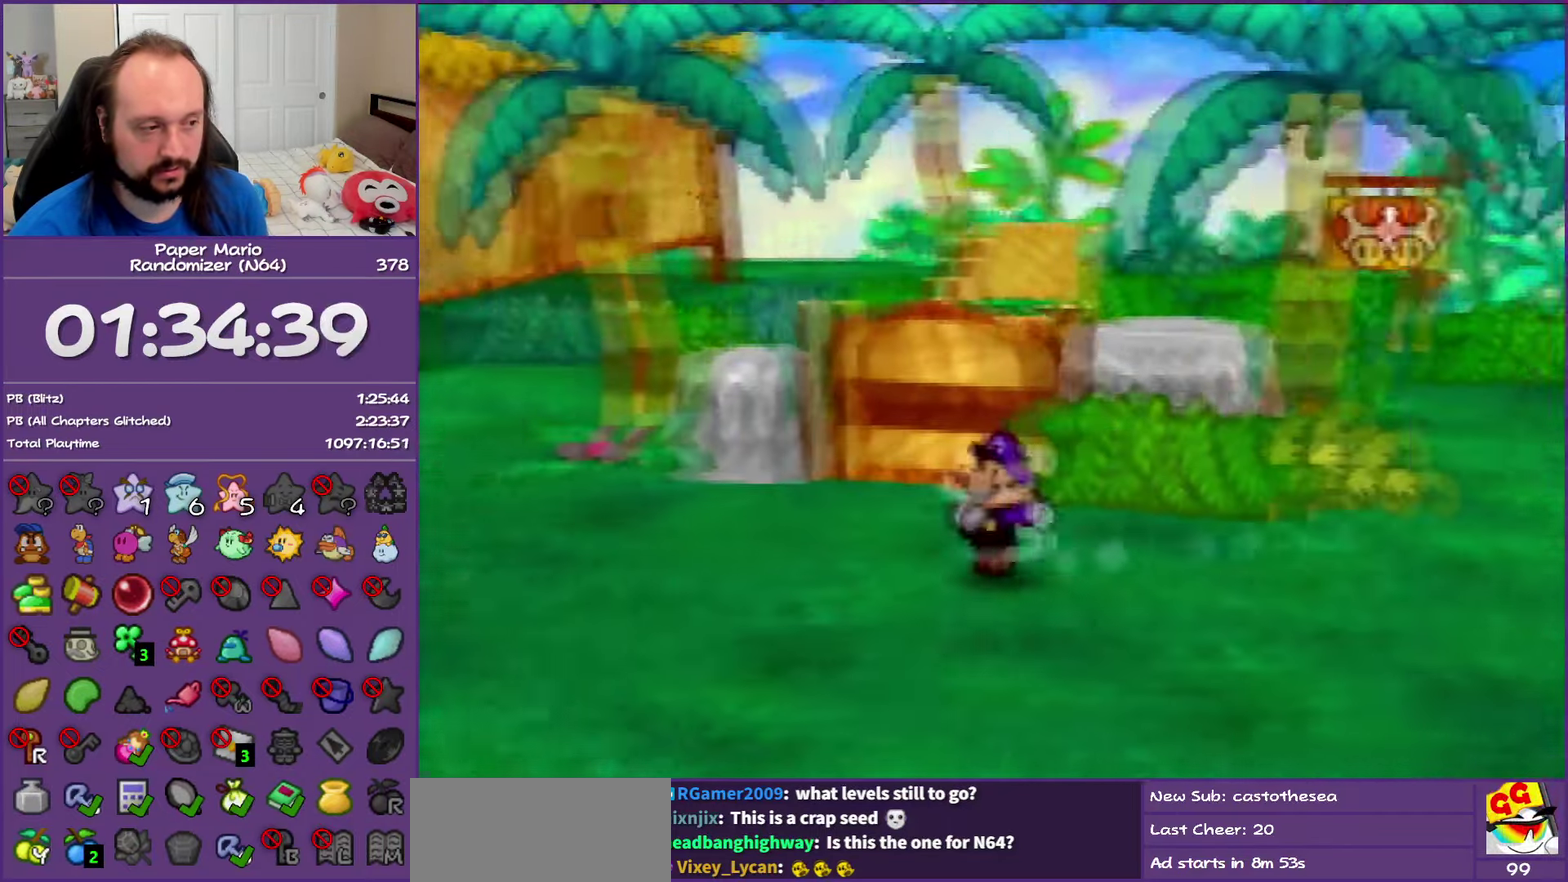
{"buttons": [], "left_stick": "left", "events": [[300, "Z", "up"], [333, "A", "down"], [417, "A", "up"]]}
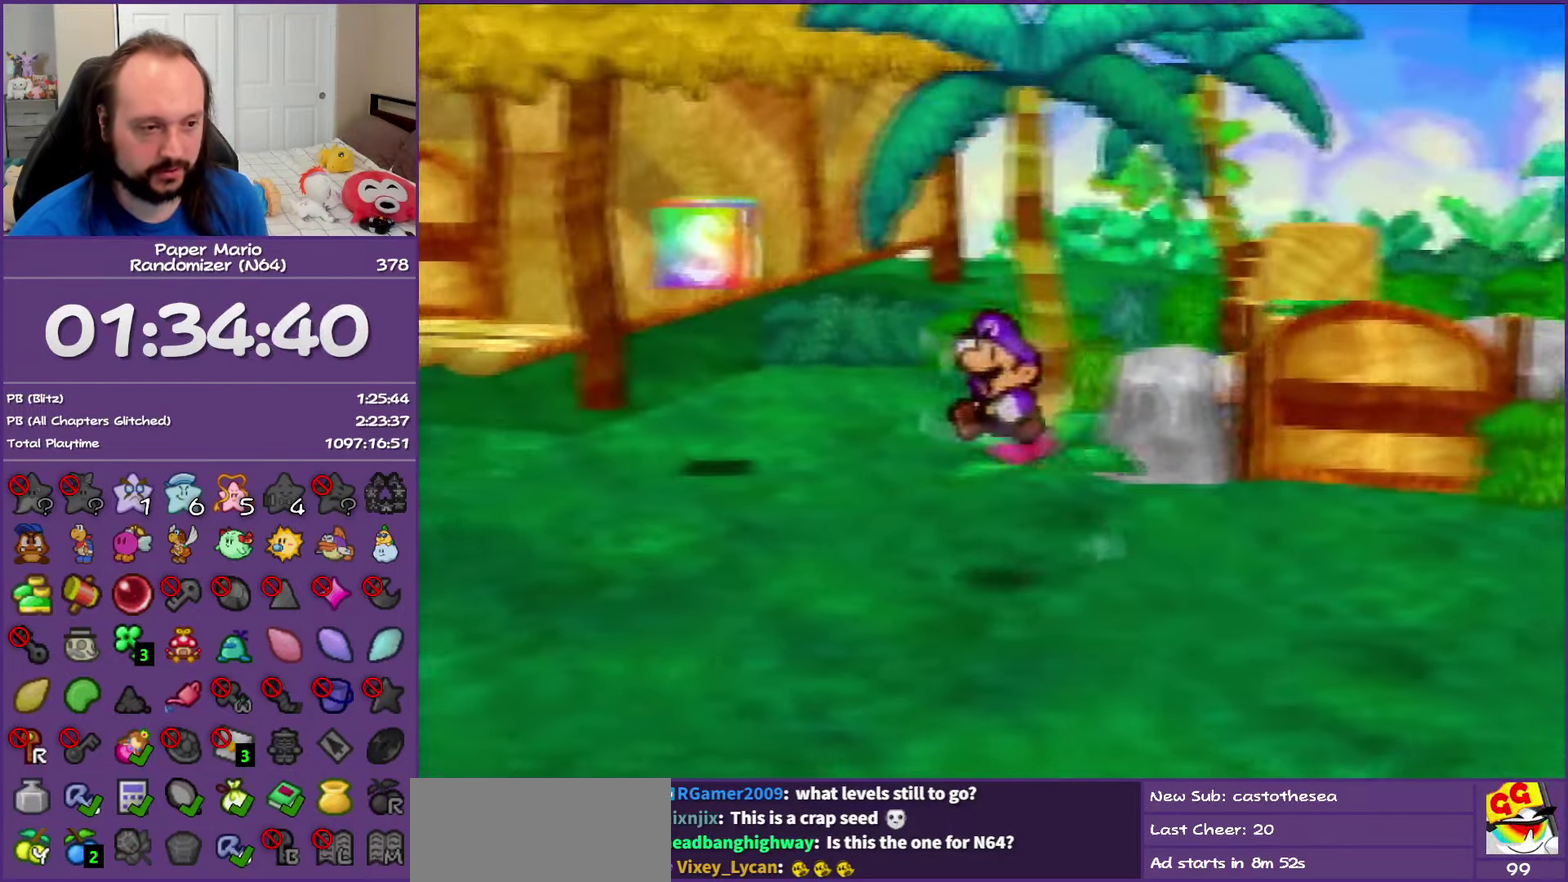
{"buttons": ["Z"], "left_stick": "up-left", "events": [[317, "Z", "down"], [483, "left_stick", "up-left"]]}
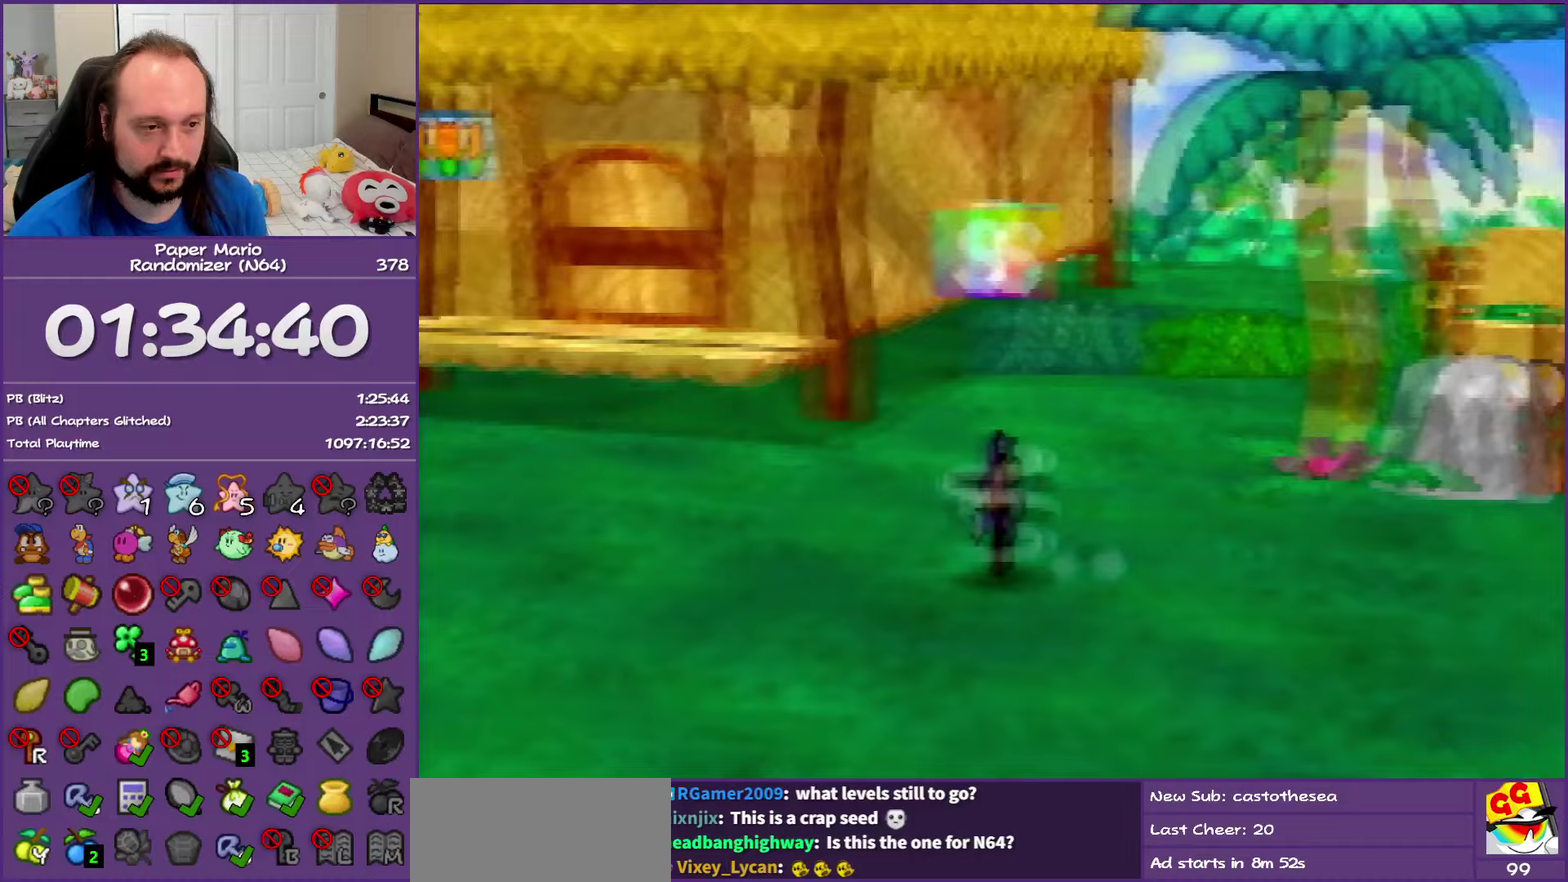
{"buttons": [], "left_stick": "up-left", "events": [[500, "Z", "up"]]}
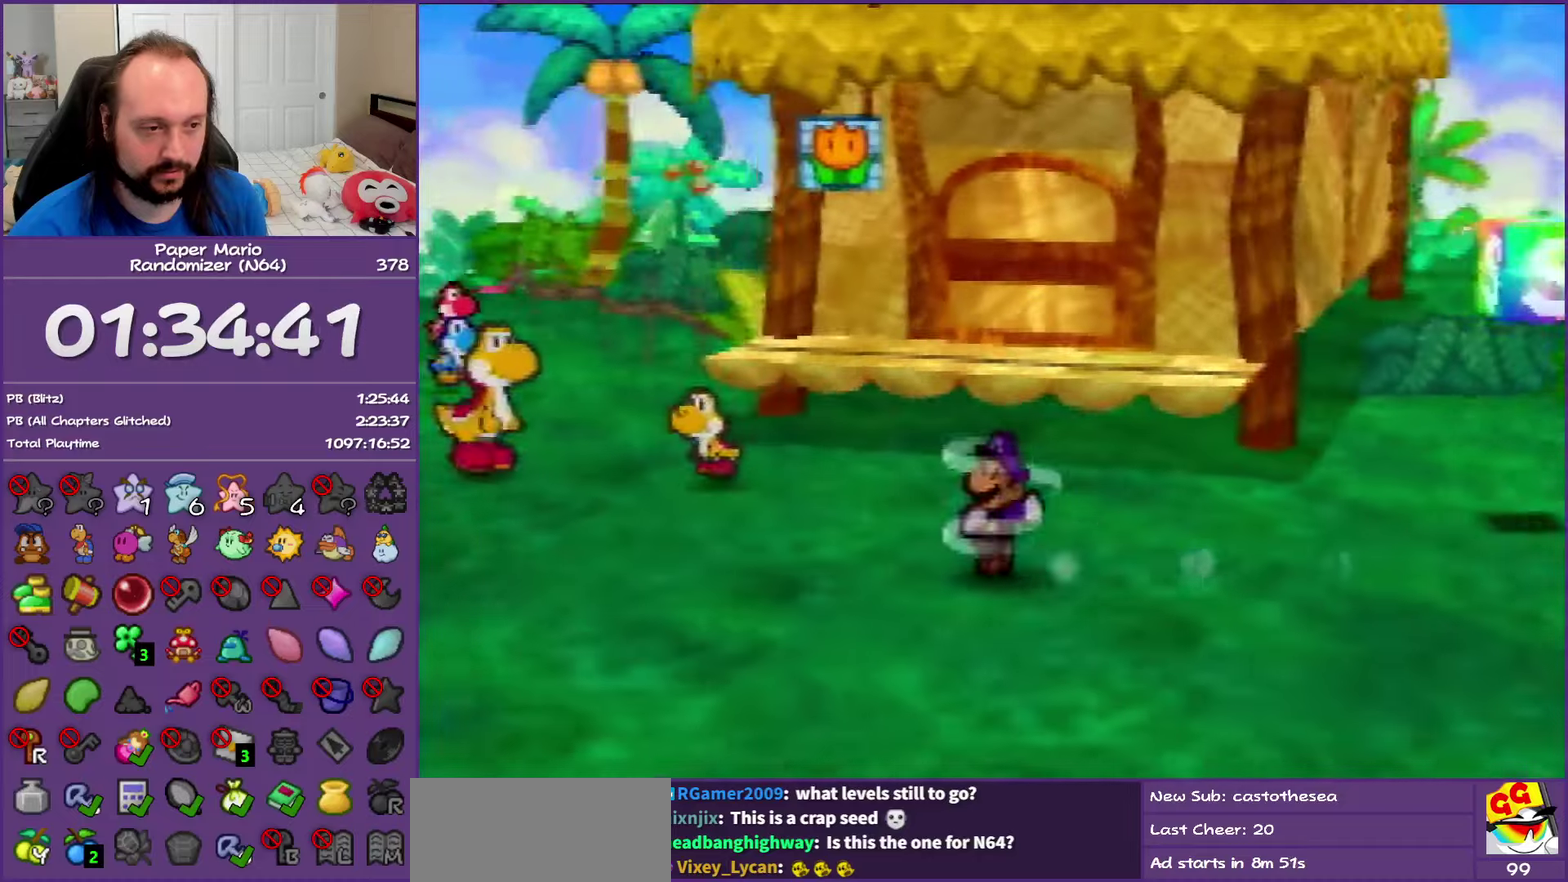
{"buttons": [], "left_stick": "up-left", "events": [[50, "A", "down"], [150, "A", "up"]]}
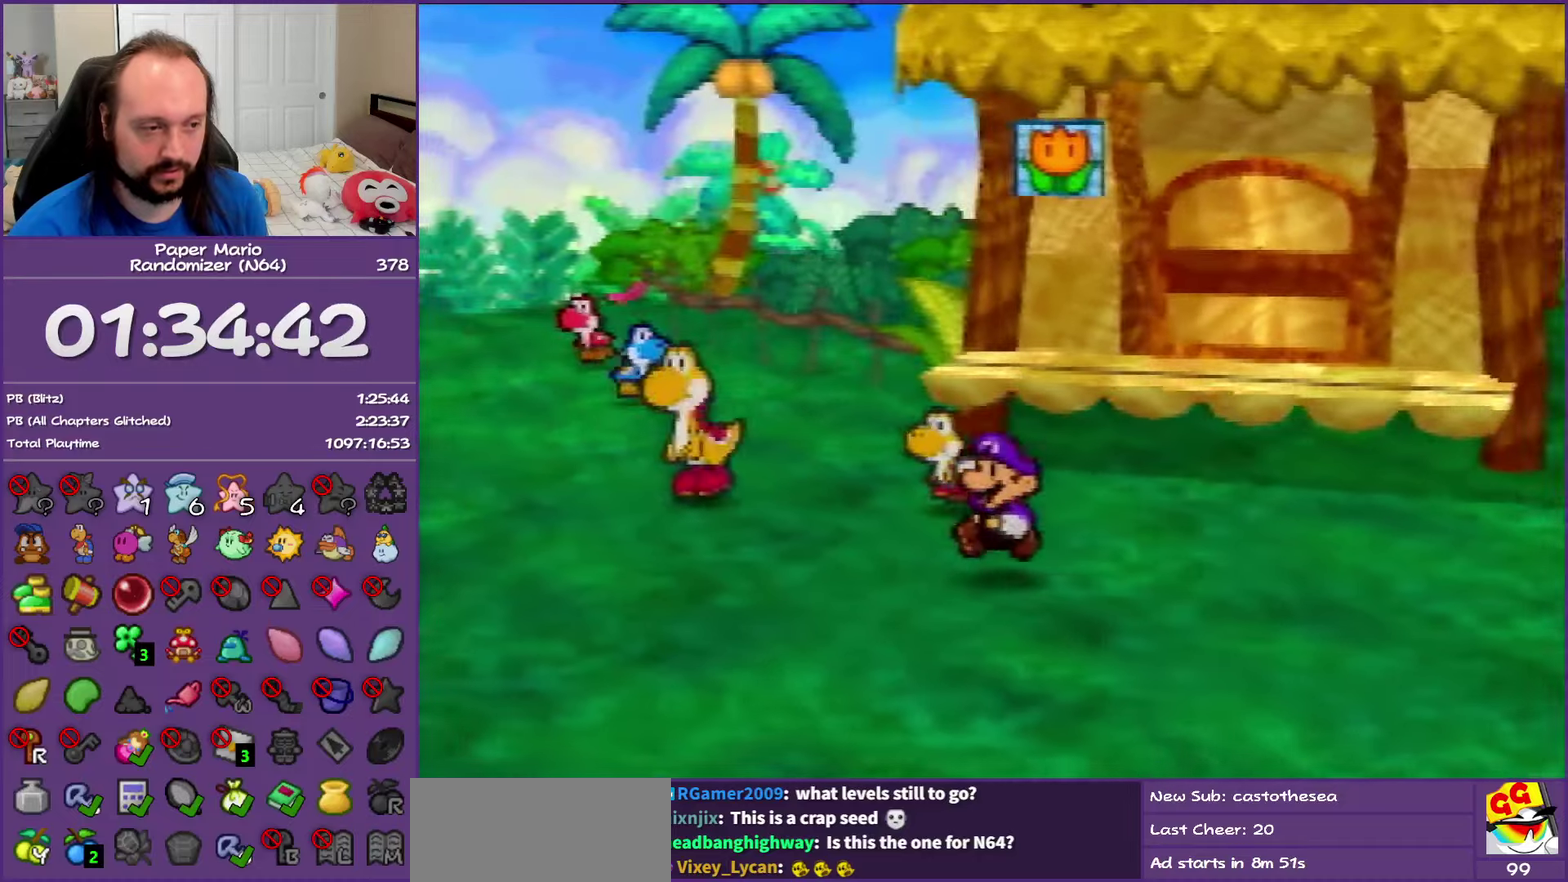
{"buttons": [], "left_stick": "up-left", "events": []}
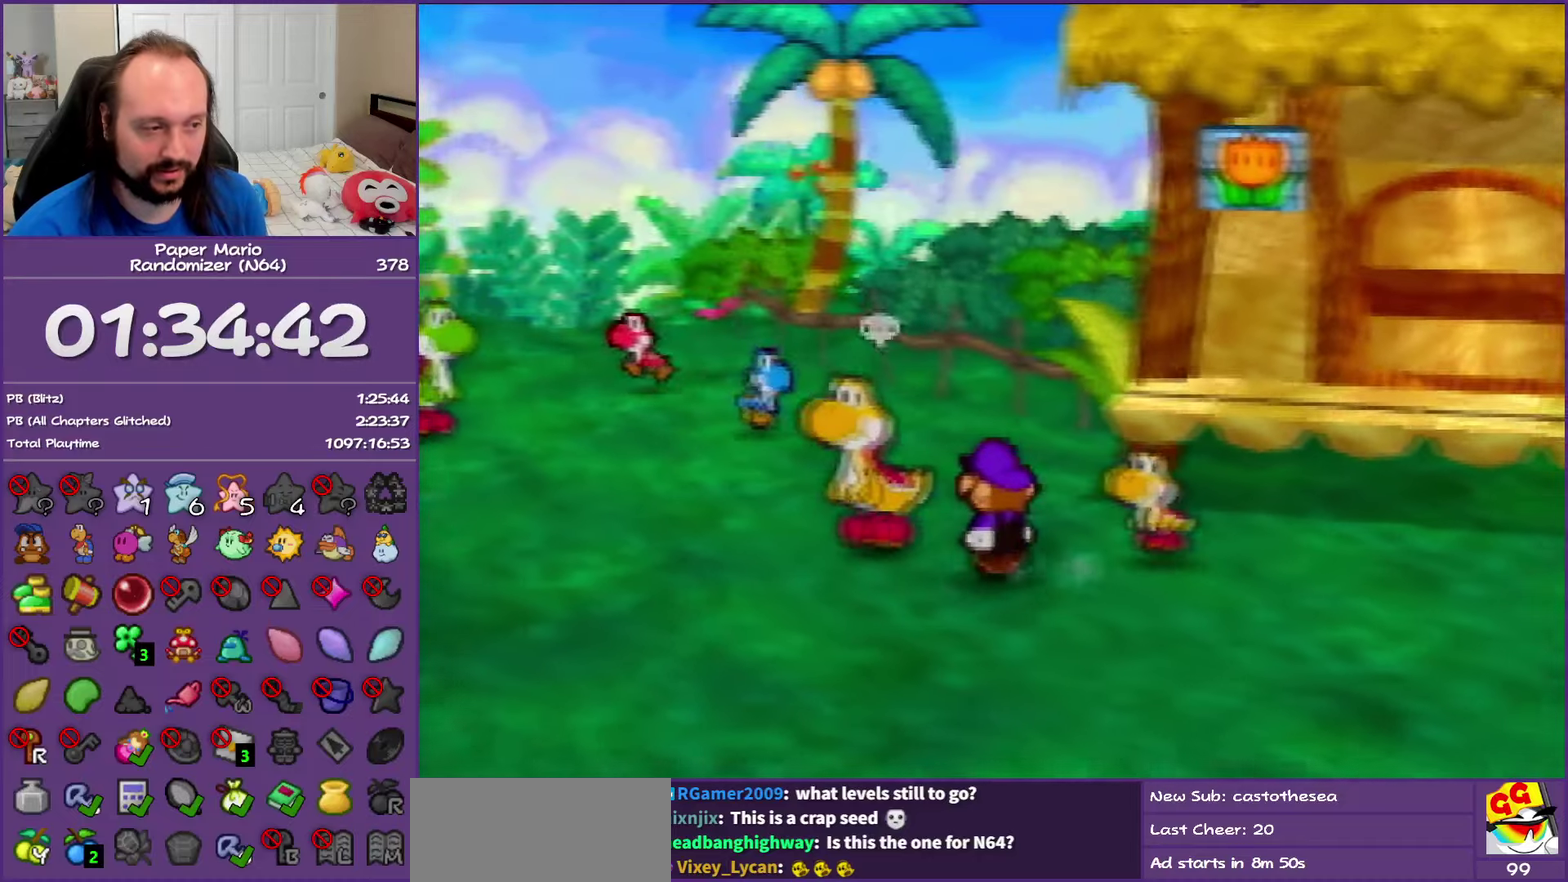
{"buttons": ["B"], "left_stick": "center", "events": [[67, "A", "down"], [150, "left_stick", "center"], [183, "B", "down"], [233, "A", "up"]]}
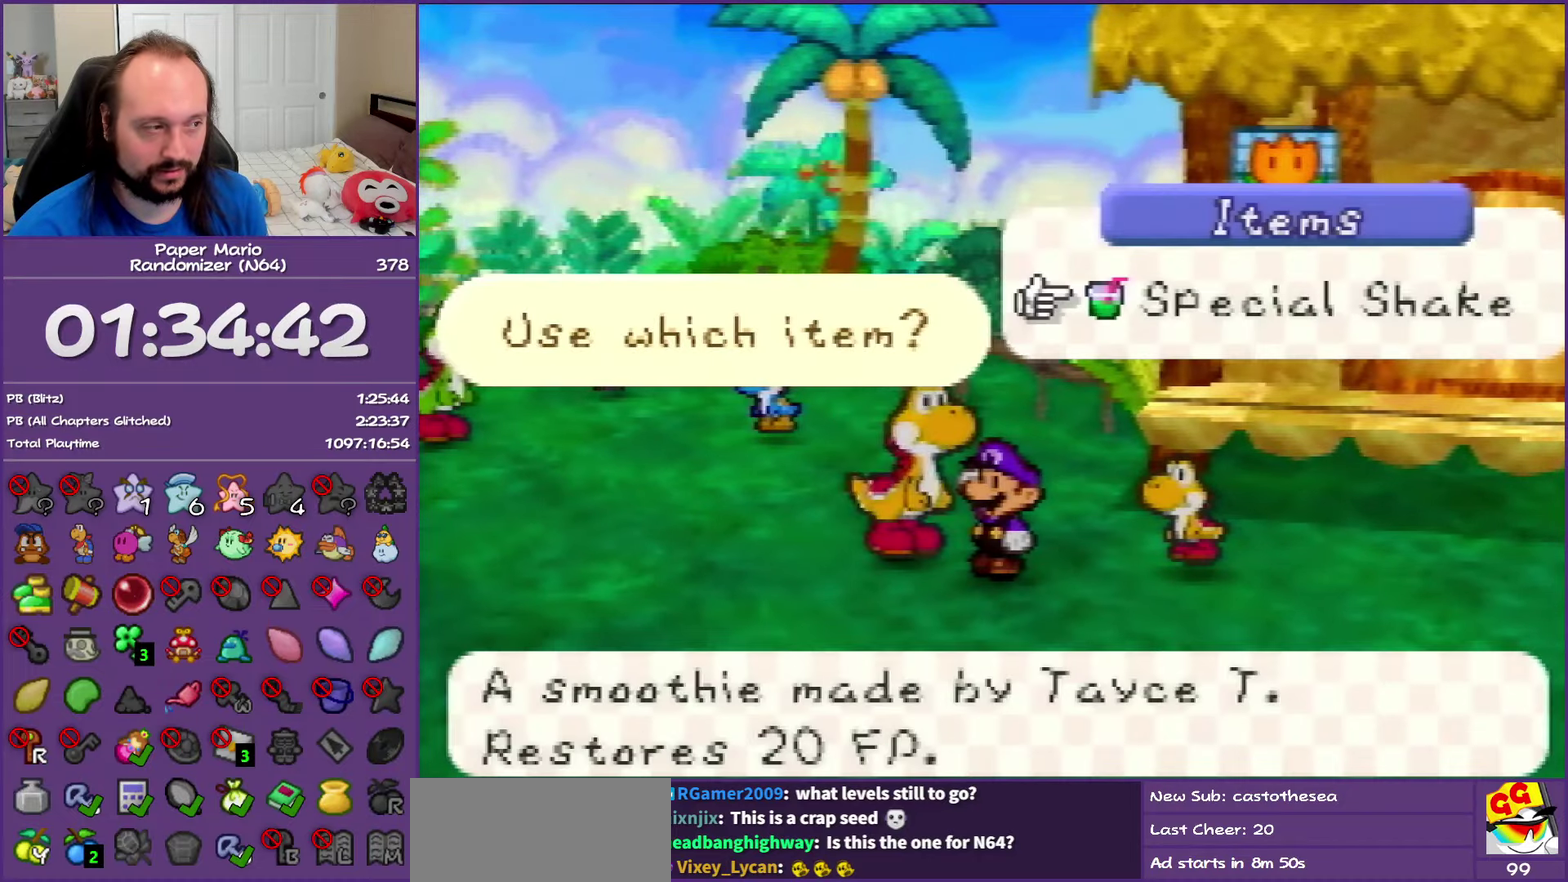
{"buttons": ["B"], "left_stick": "center", "events": [[217, "A", "down"], [383, "A", "up"]]}
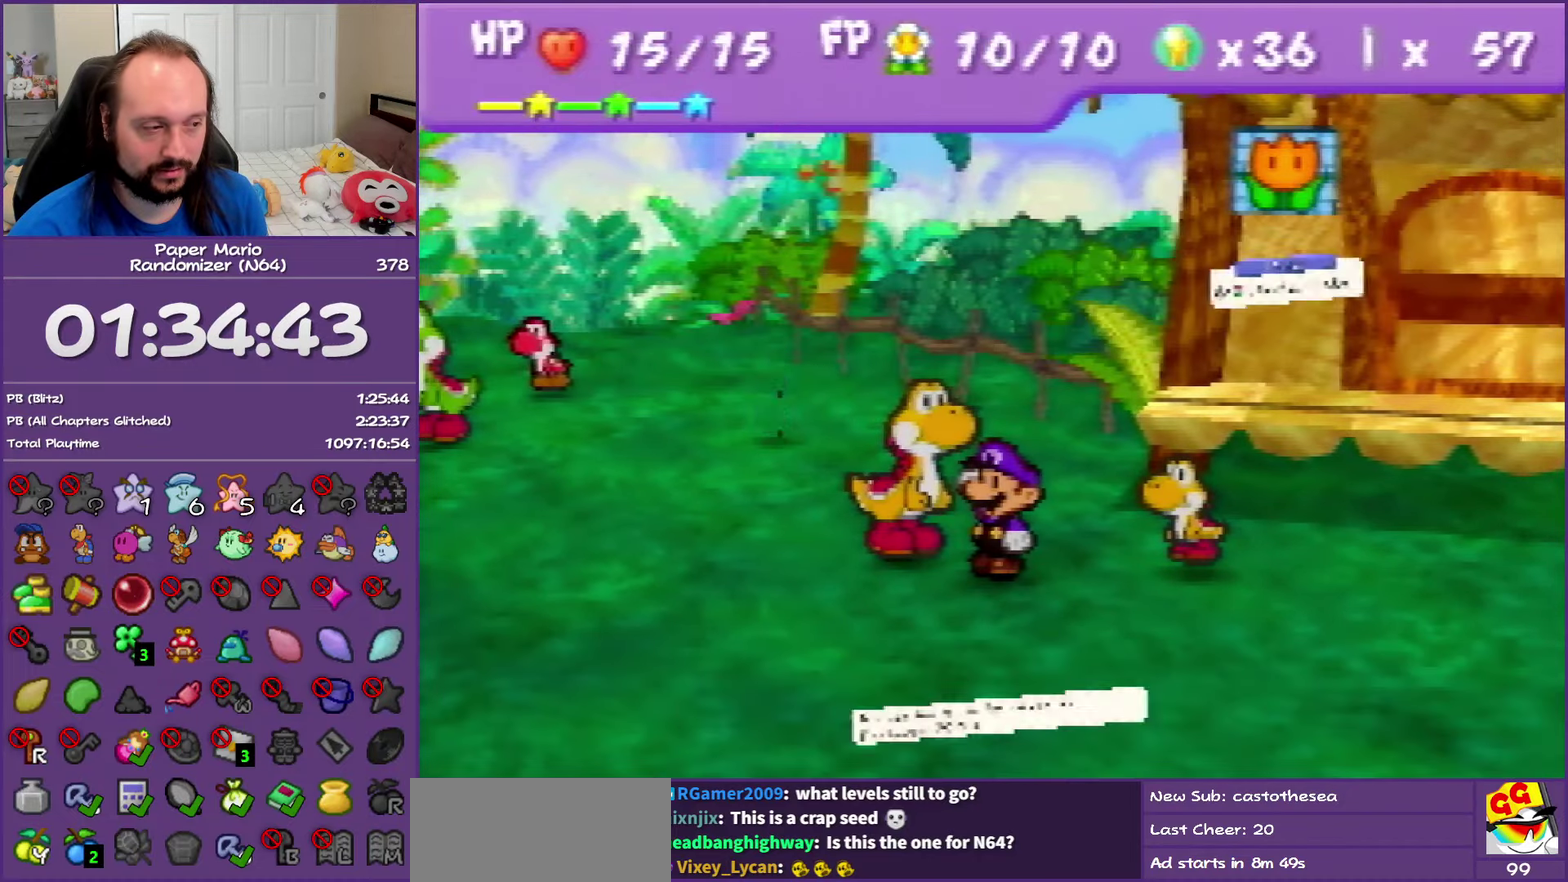
{"buttons": ["B"], "left_stick": "center", "events": []}
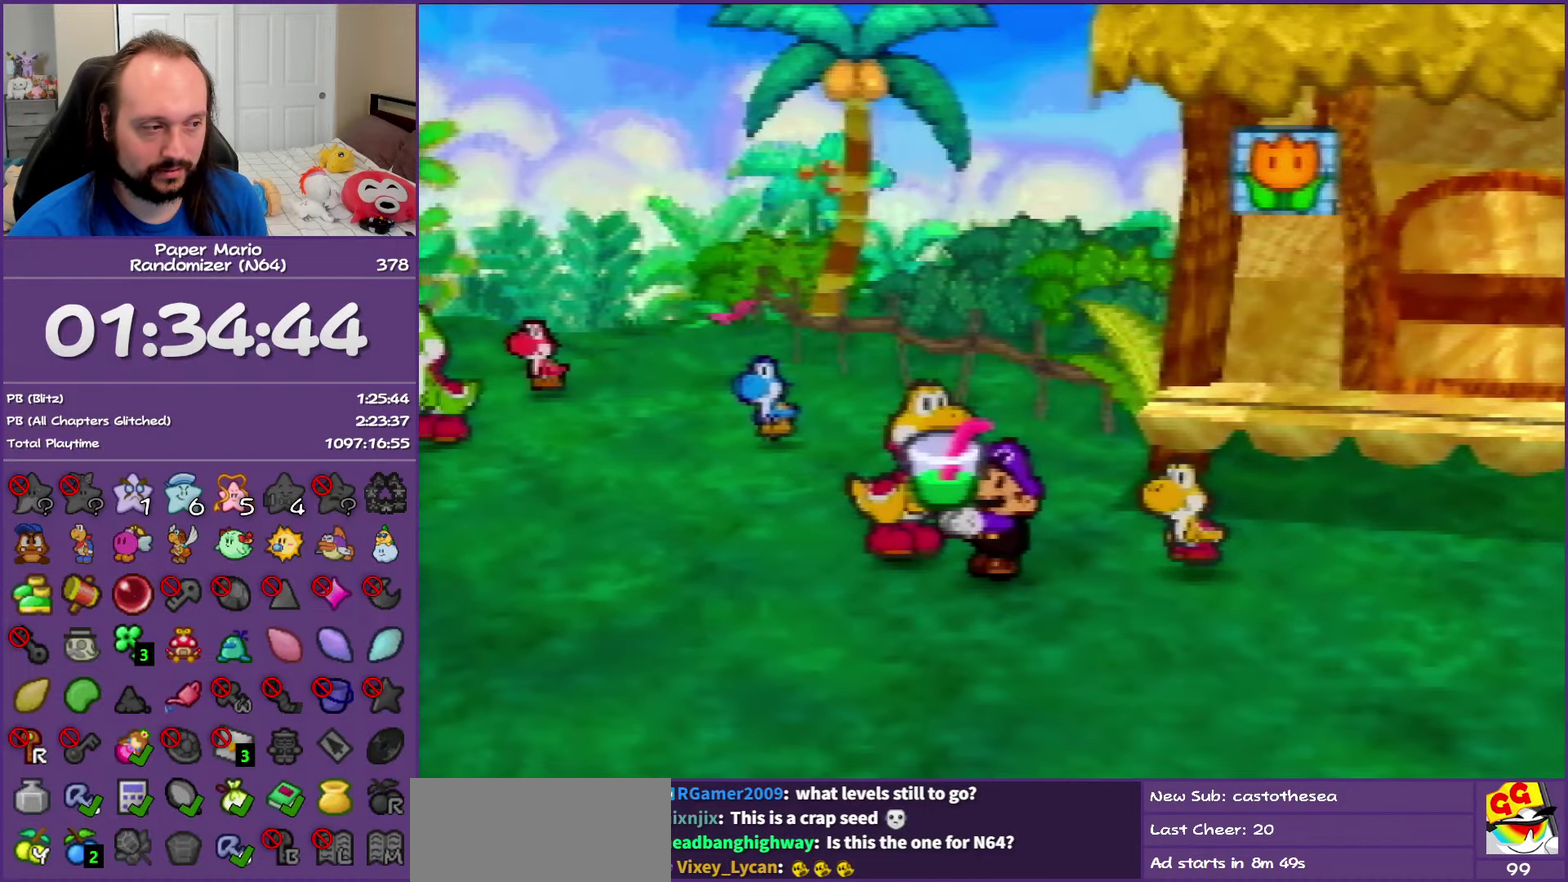
{"buttons": ["B"], "left_stick": "center", "events": []}
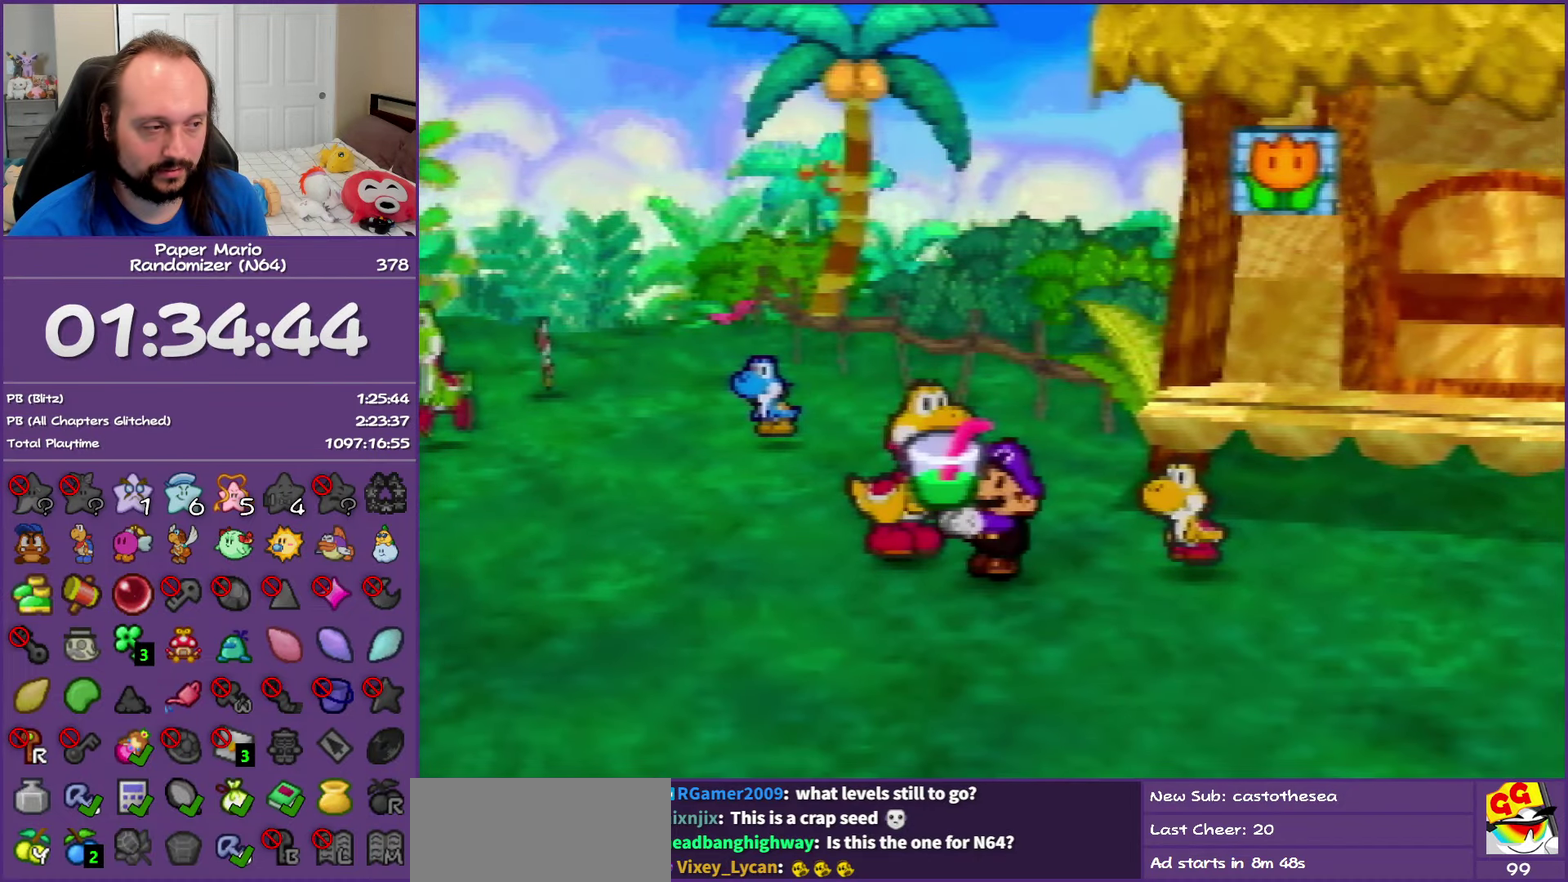
{"buttons": ["B"], "left_stick": "center", "events": []}
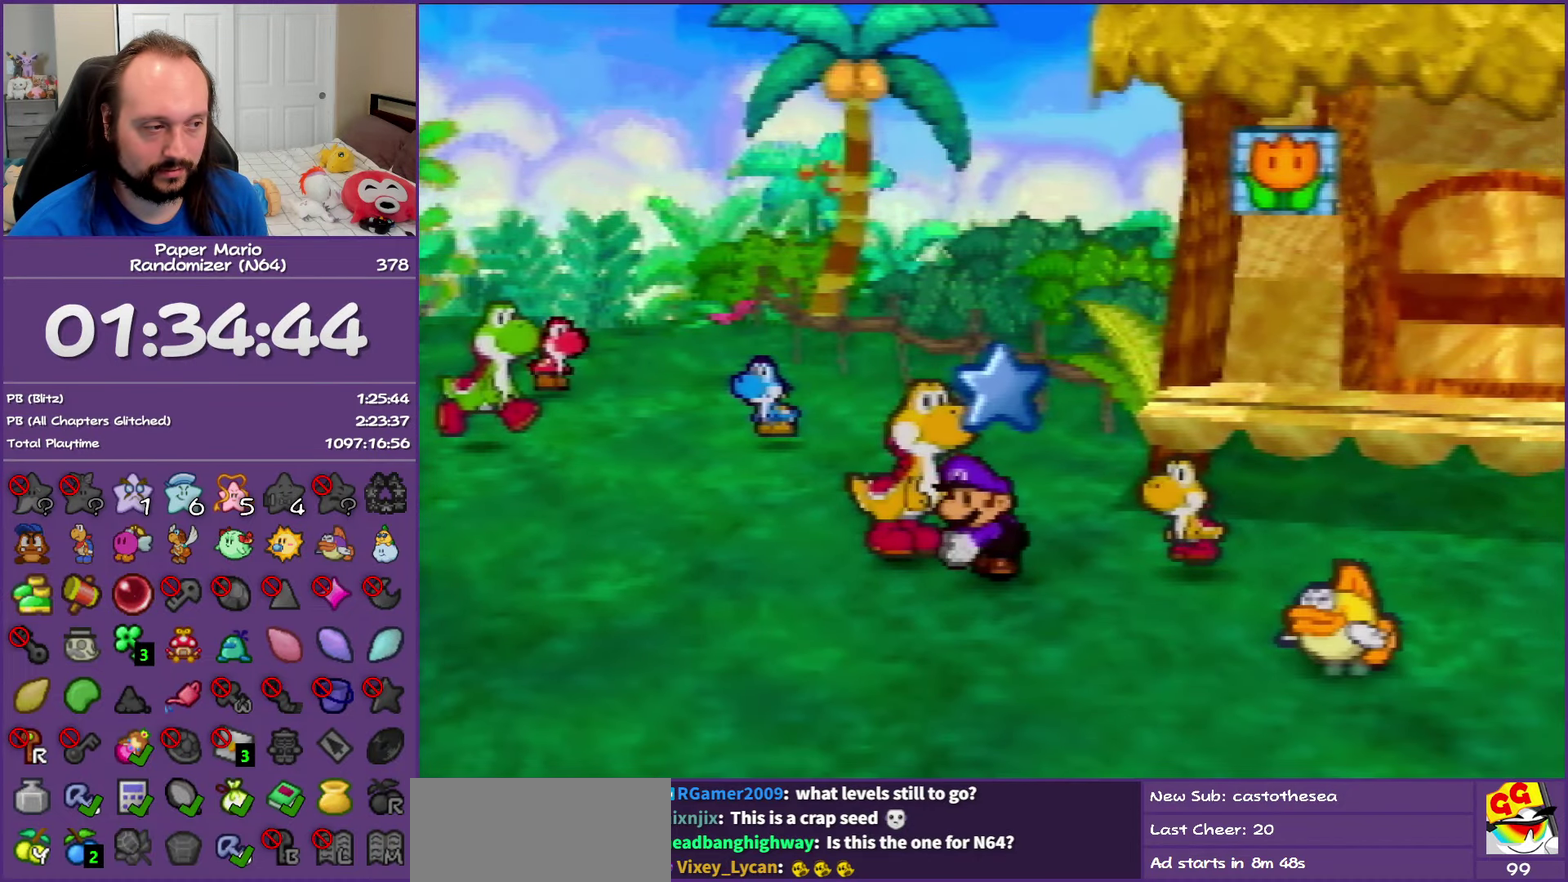
{"buttons": ["B"], "left_stick": "down", "events": [[283, "left_stick", "left"], [350, "left_stick", "down-left"], [433, "left_stick", "down"]]}
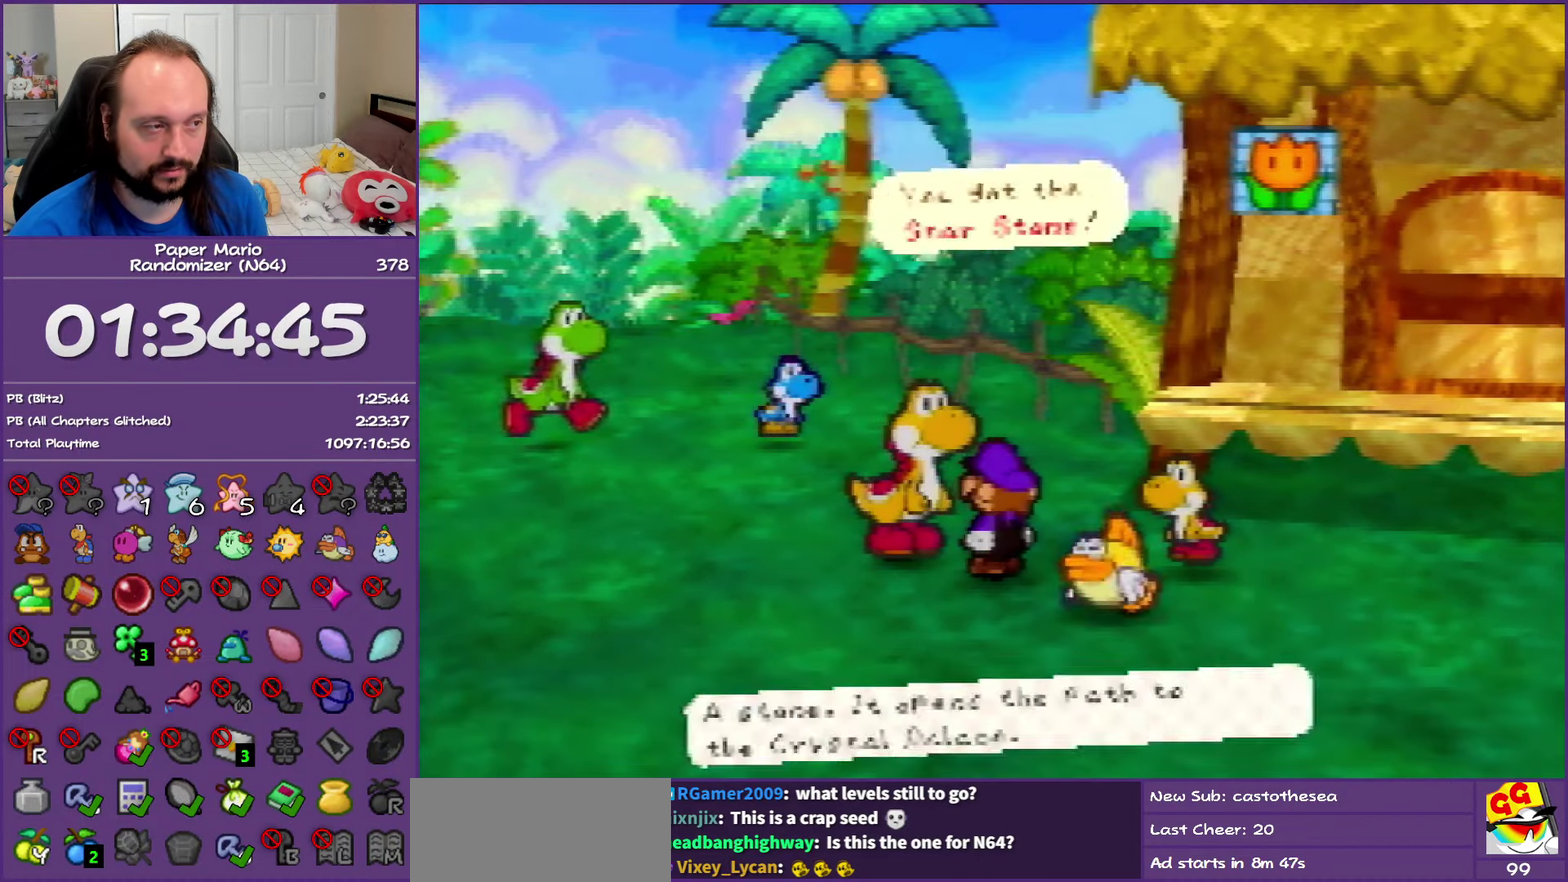
{"buttons": [], "left_stick": "down-left", "events": [[33, "left_stick", "center"], [100, "left_stick", "left"], [200, "left_stick", "down-left"], [350, "B", "up"]]}
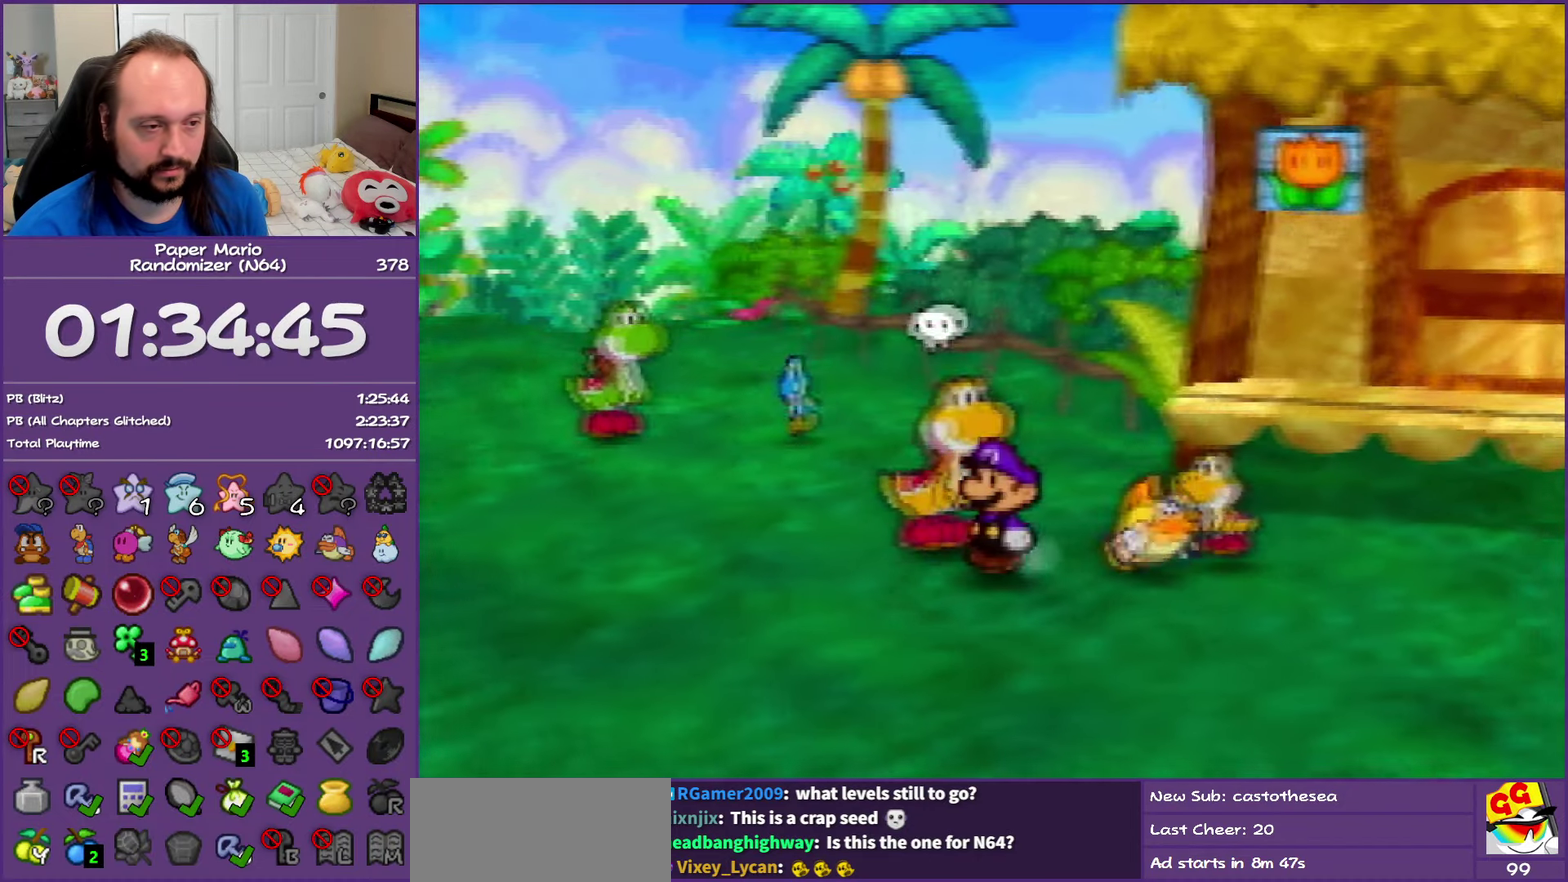
{"buttons": ["Z"], "left_stick": "left", "events": [[150, "left_stick", "left"], [333, "Z", "down"]]}